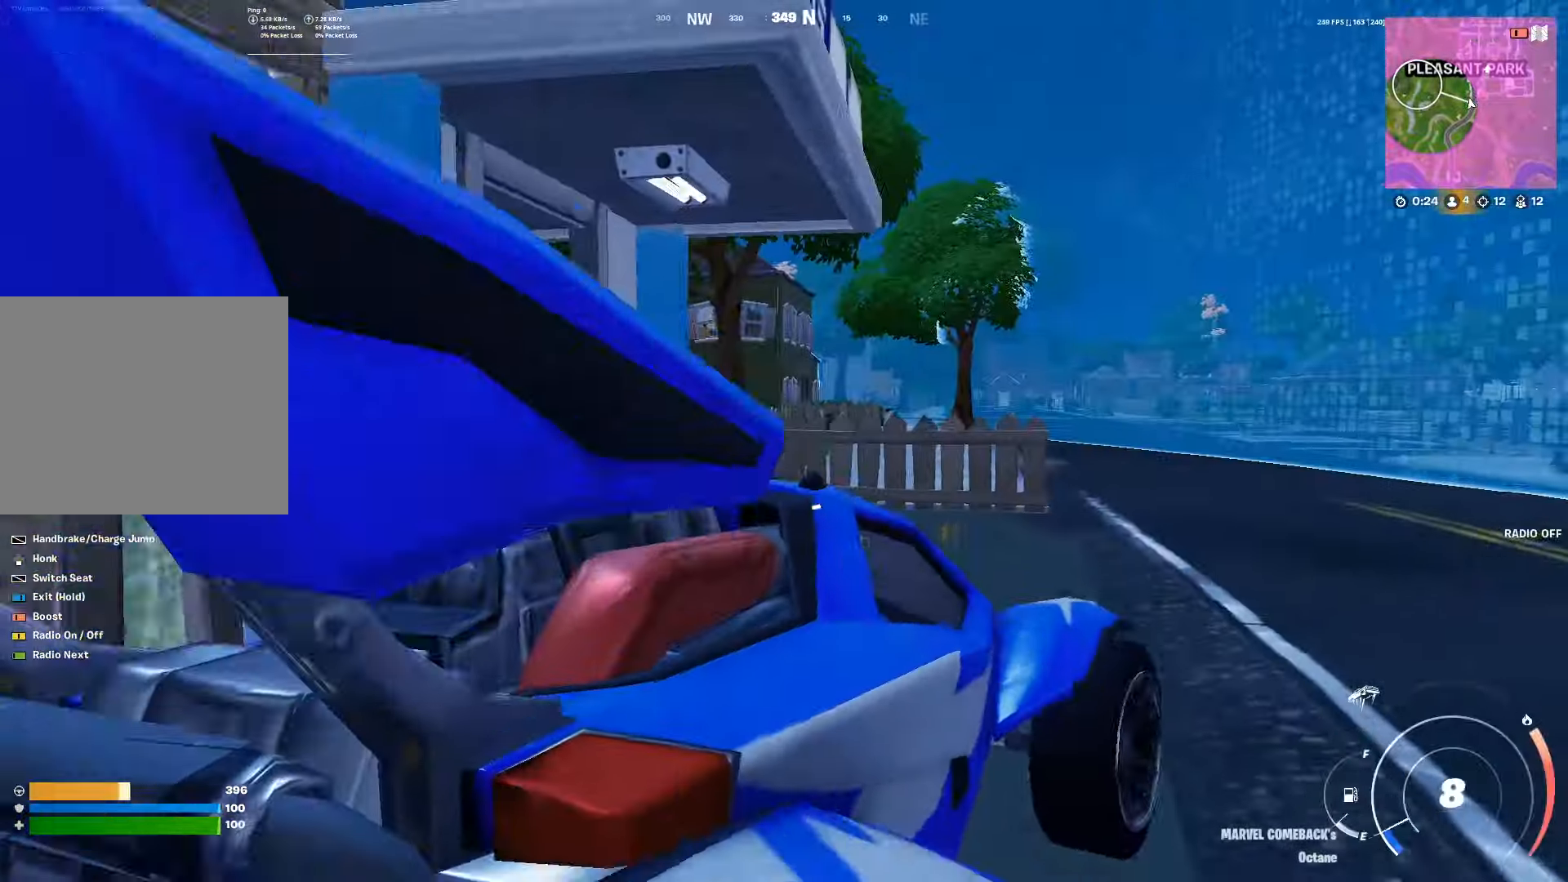
Gameplay with a controller (PlayStation layout); each line is a JSON object with the inputs held at the frame after it. "events" lists button and stick changes between this image and that frame as [ms after this image, input, new state], when the widget could be followed in between. Not read: R3.
{"buttons": ["R2"], "left_stick": "up-right", "right_stick": "center", "events": [[67, "left_stick", "up-left"], [467, "left_stick", "up-right"]]}
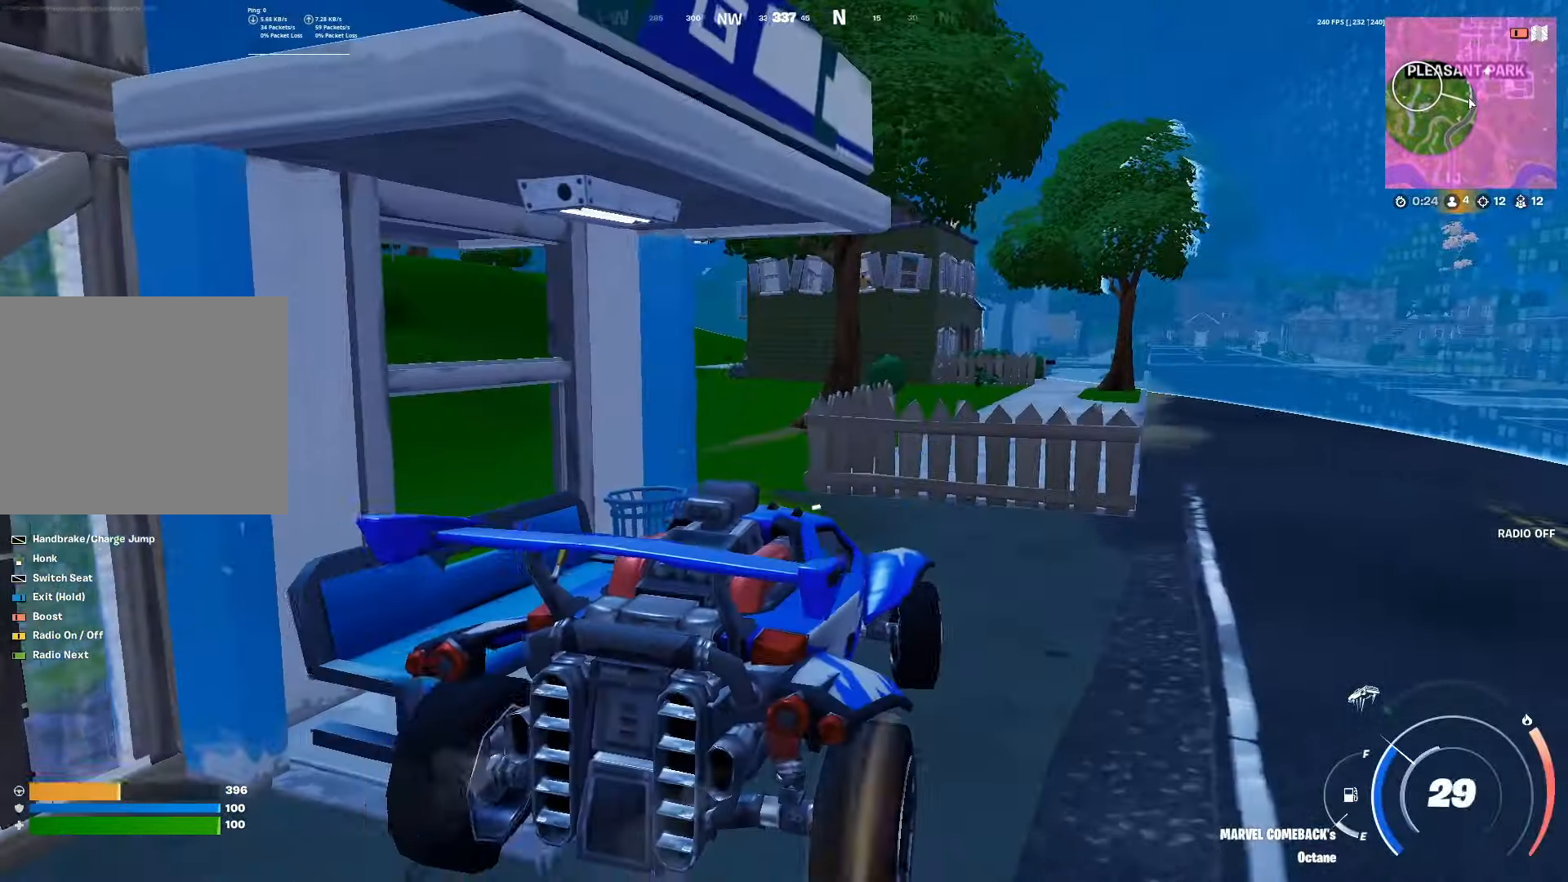
{"buttons": ["R2"], "left_stick": "up-left", "right_stick": "left", "events": [[100, "left_stick", "up-left"], [383, "right_stick", "left"]]}
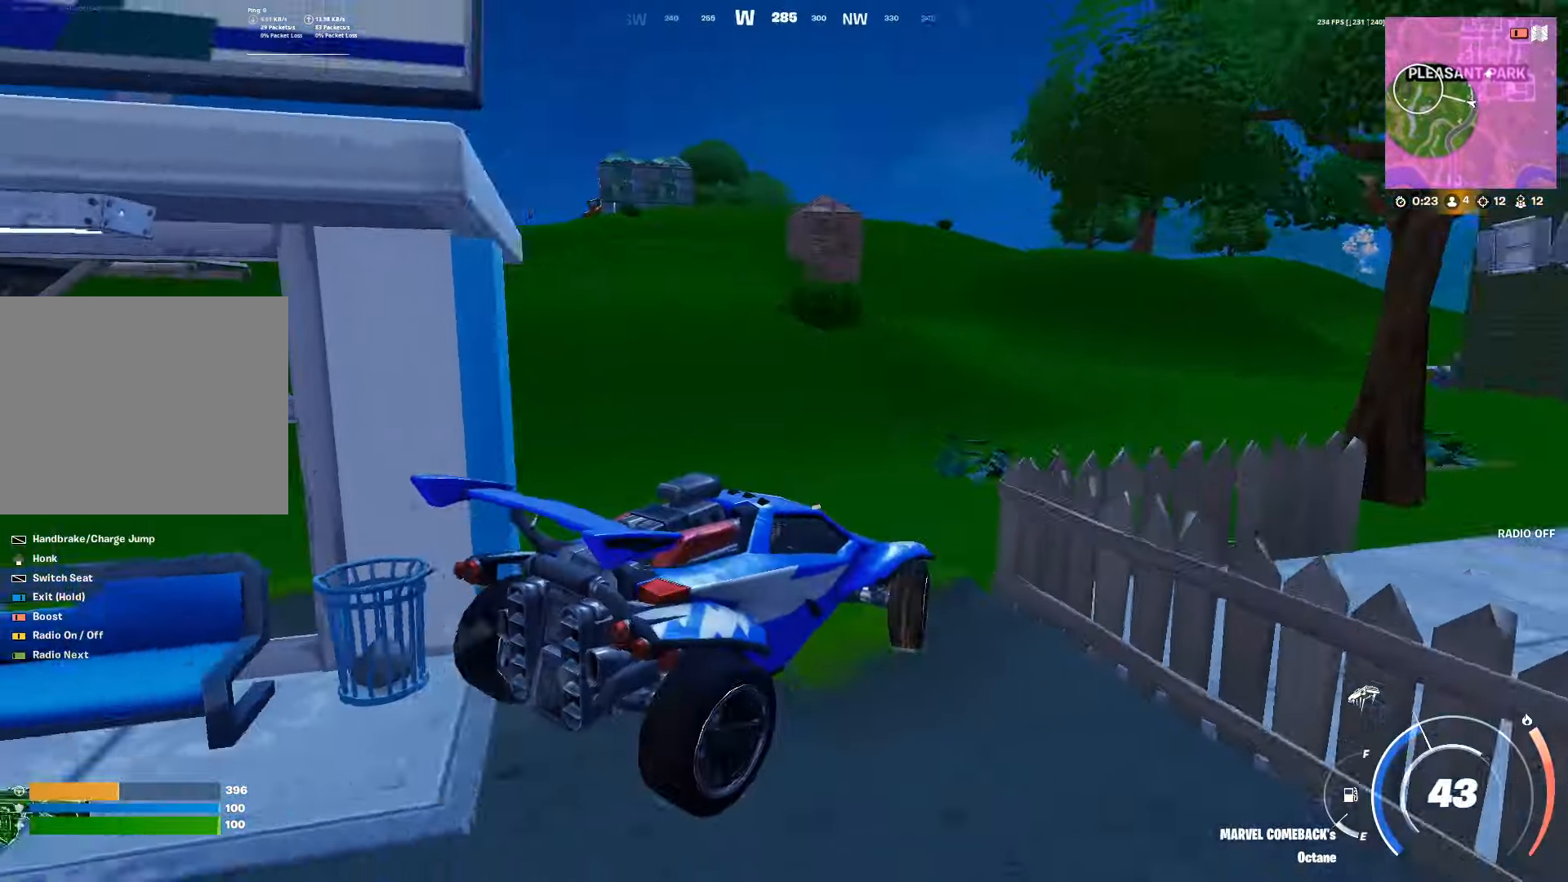
{"buttons": ["R2"], "left_stick": "up-left", "right_stick": "center", "events": [[17, "right_stick", "center"]]}
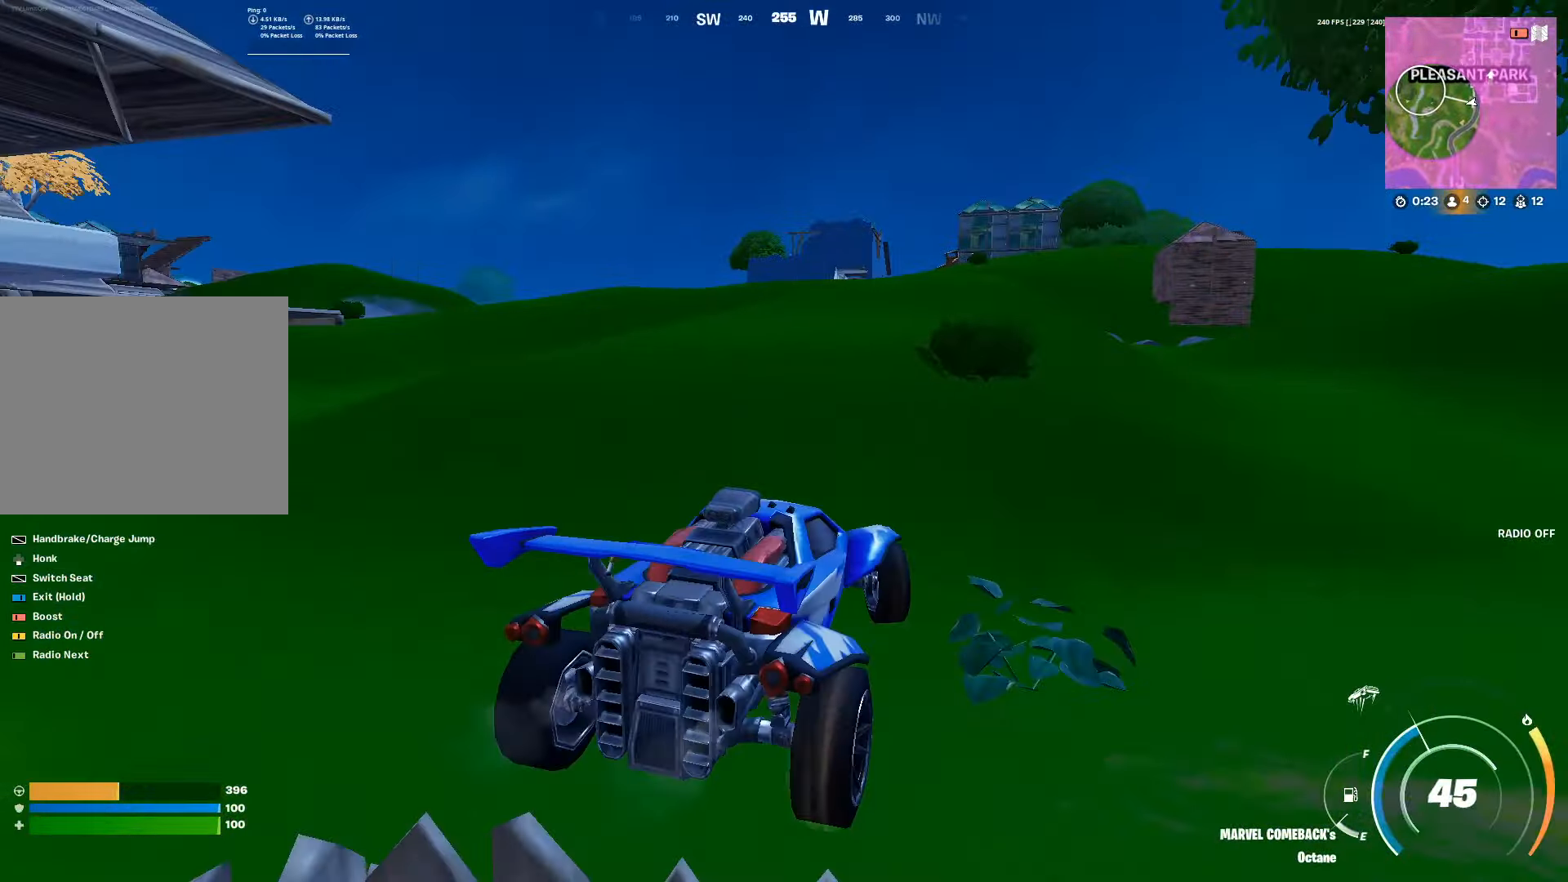
{"buttons": ["CIRCLE", "R2"], "left_stick": "up", "right_stick": "center", "events": [[167, "left_stick", "up"], [350, "CIRCLE", "down"]]}
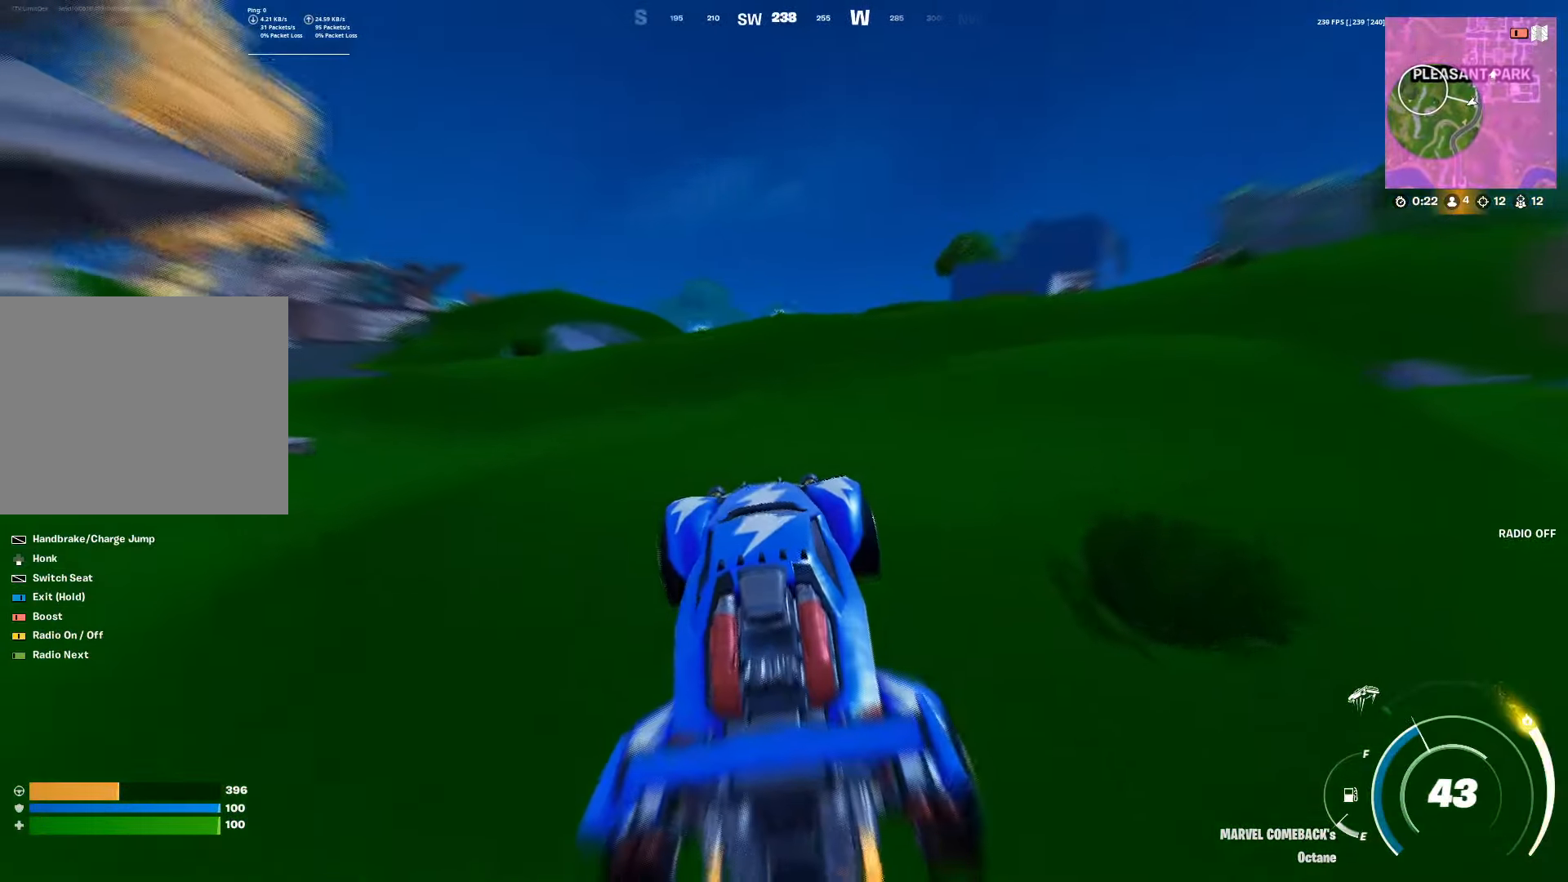
{"buttons": ["CIRCLE", "R2"], "left_stick": "up", "right_stick": "center", "events": []}
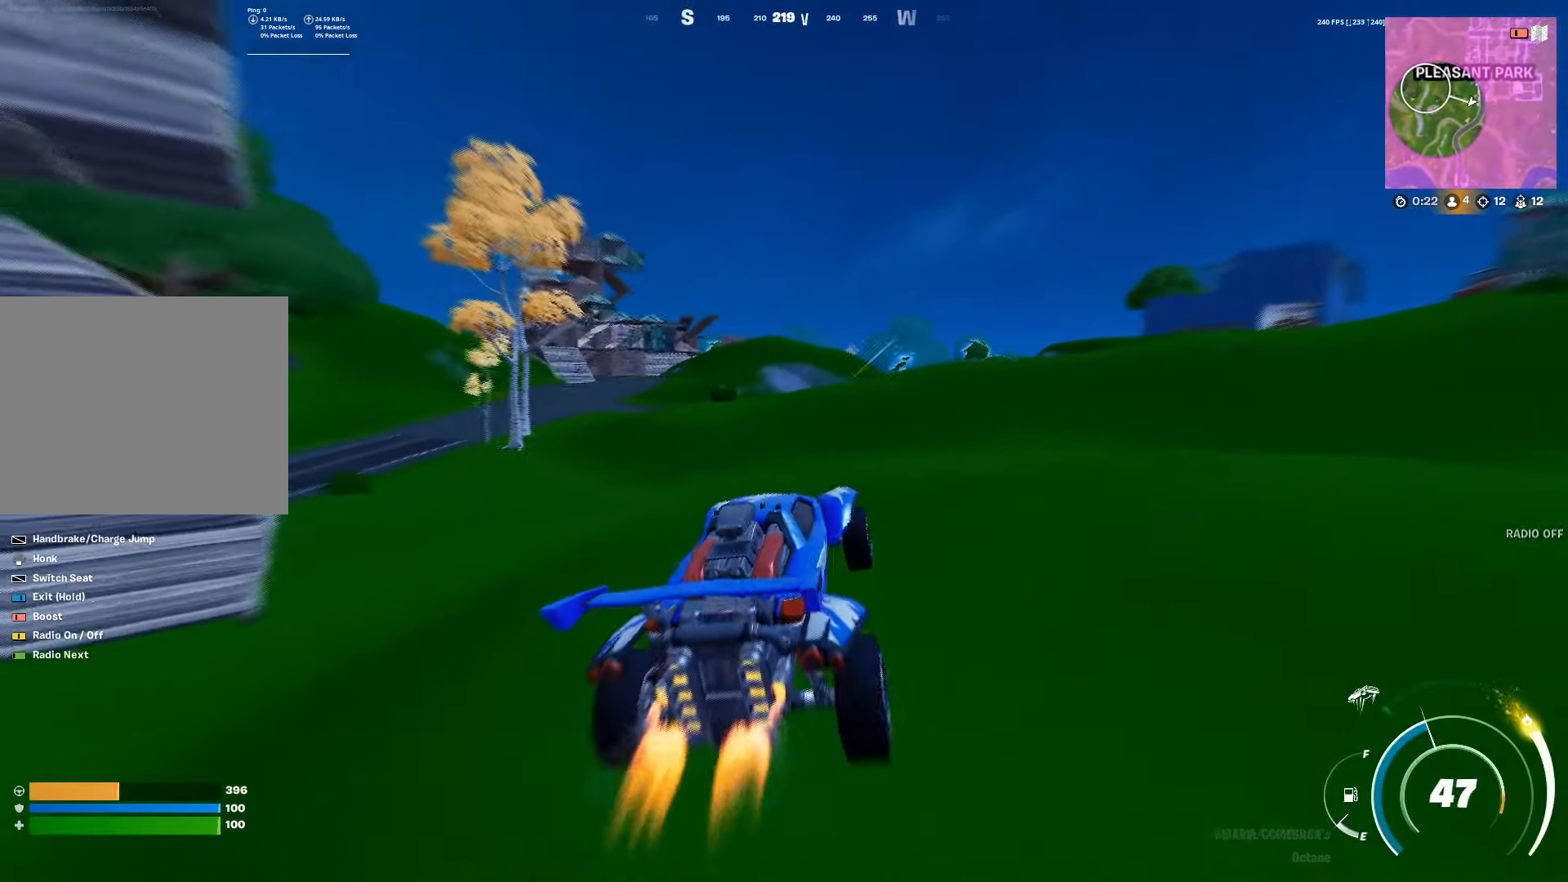
{"buttons": ["R2"], "left_stick": "up", "right_stick": "center", "events": [[450, "CIRCLE", "up"]]}
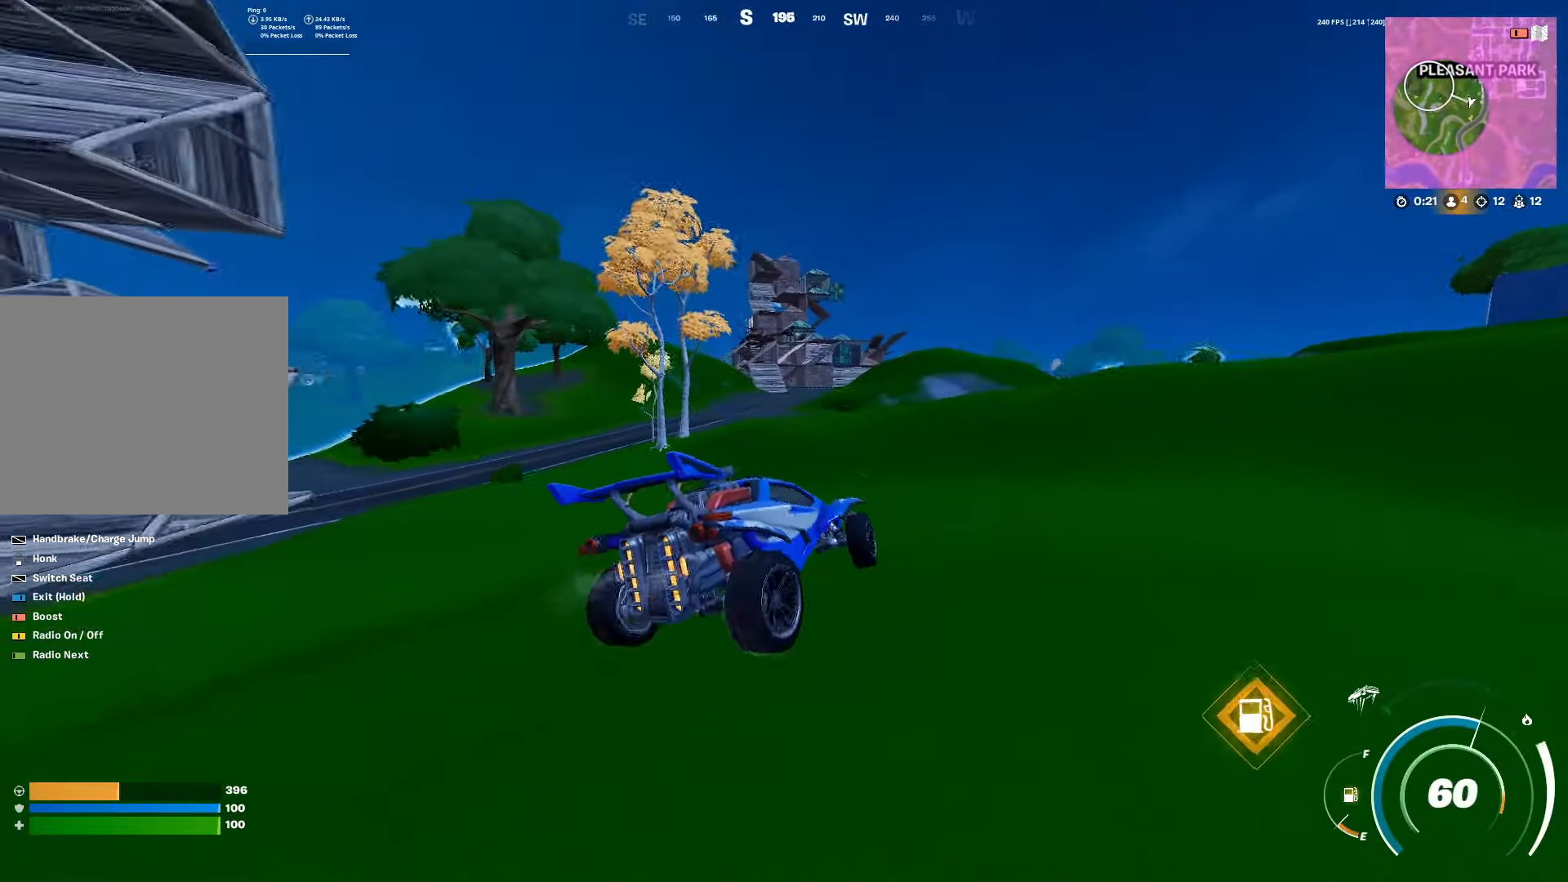
{"buttons": ["CIRCLE", "R2"], "left_stick": "up-left", "right_stick": "center", "events": [[150, "left_stick", "up-left"], [283, "CIRCLE", "down"]]}
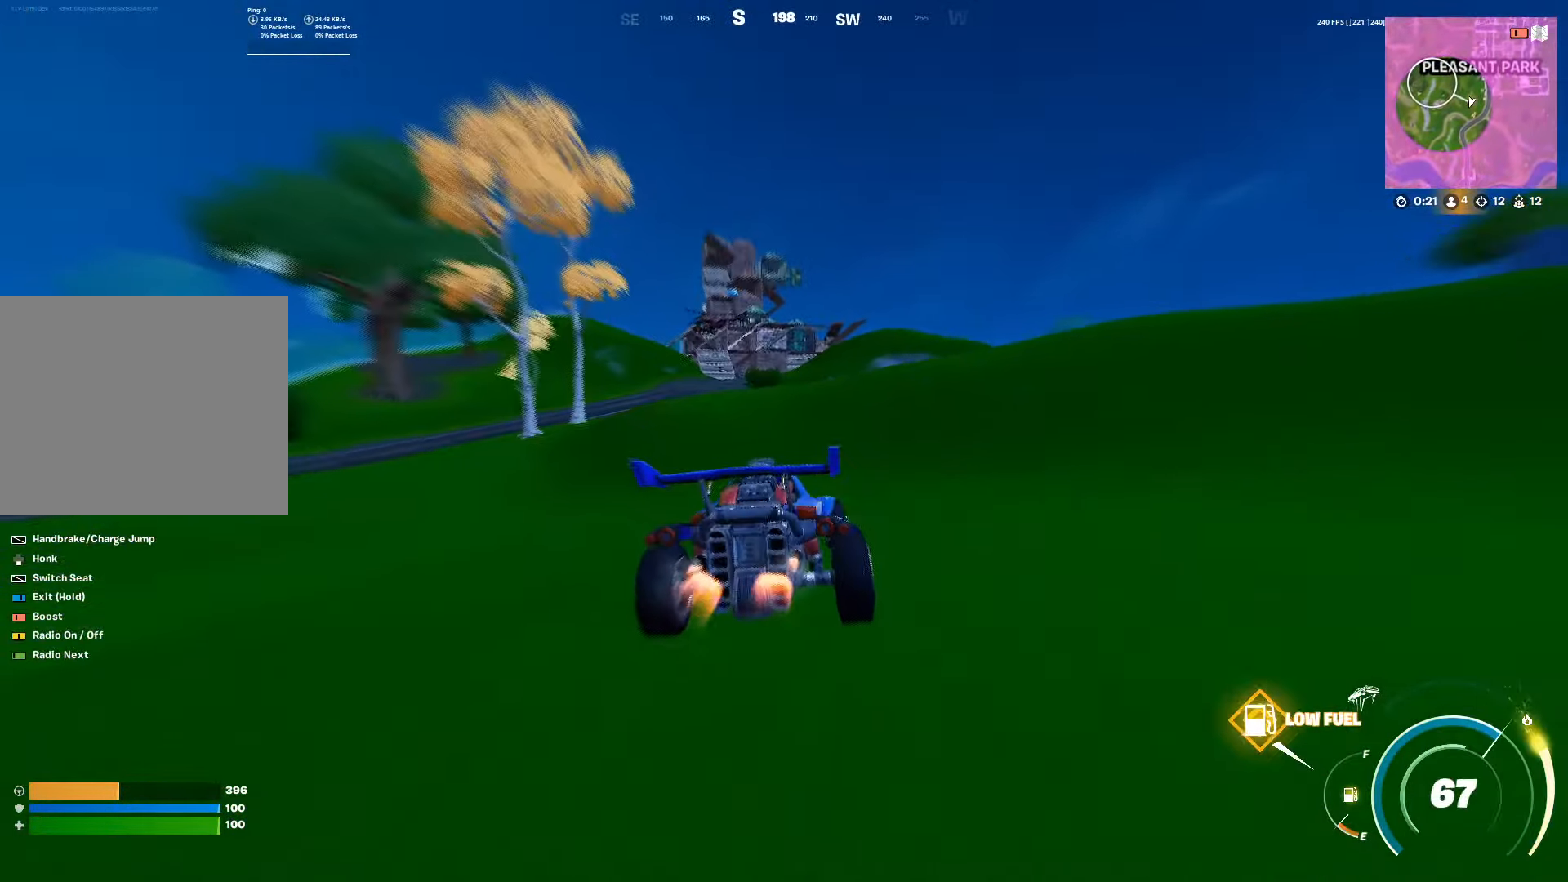
{"buttons": ["CIRCLE", "R2"], "left_stick": "up", "right_stick": "center", "events": [[150, "left_stick", "up"]]}
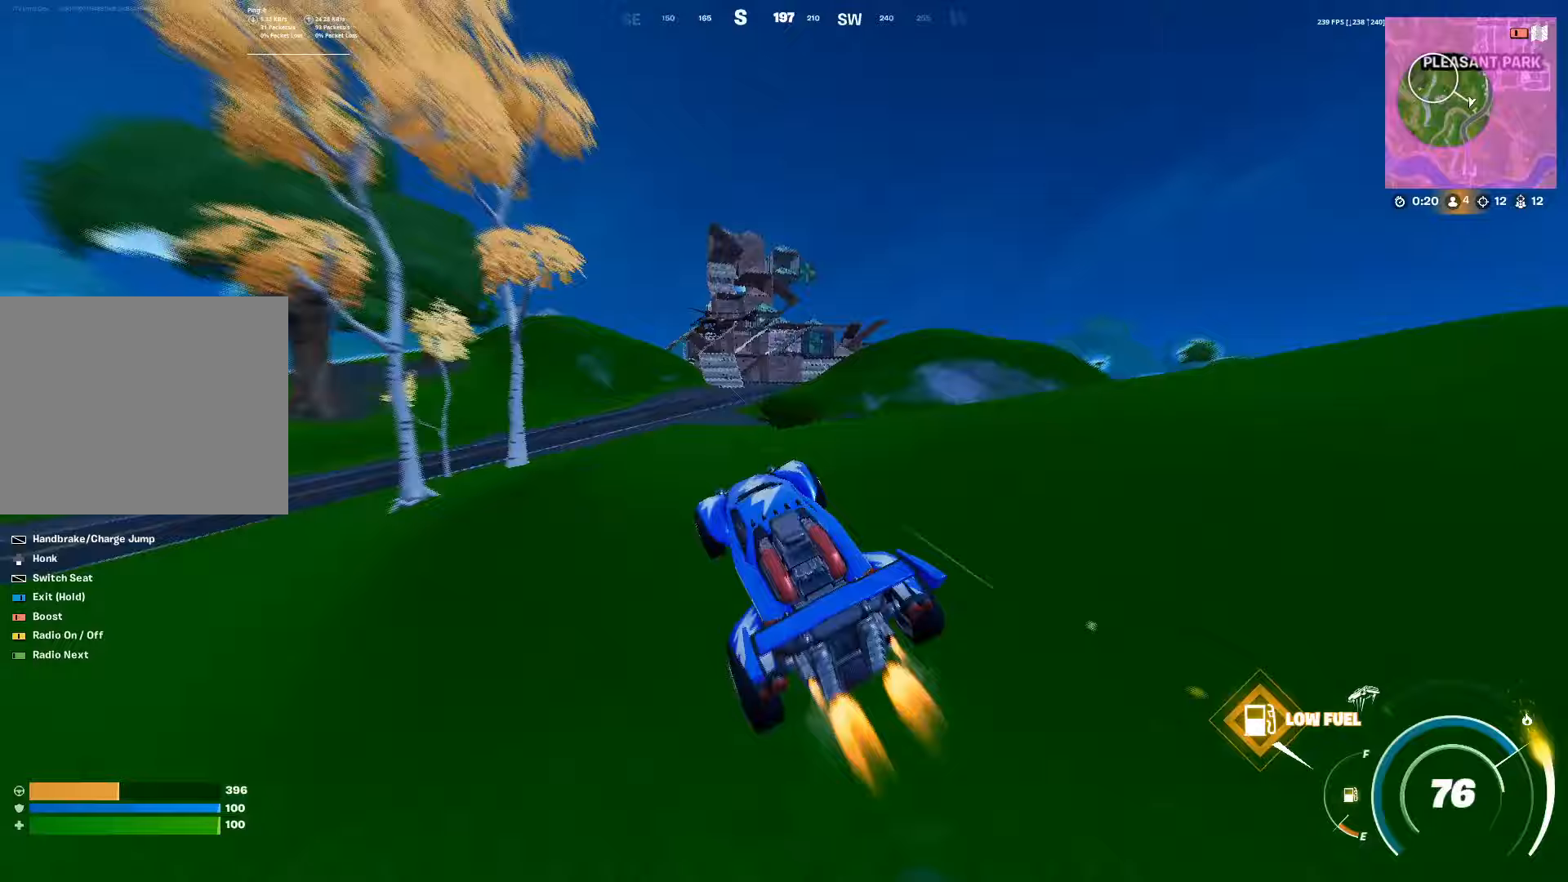
{"buttons": ["R2"], "left_stick": "up", "right_stick": "center", "events": [[367, "CIRCLE", "up"]]}
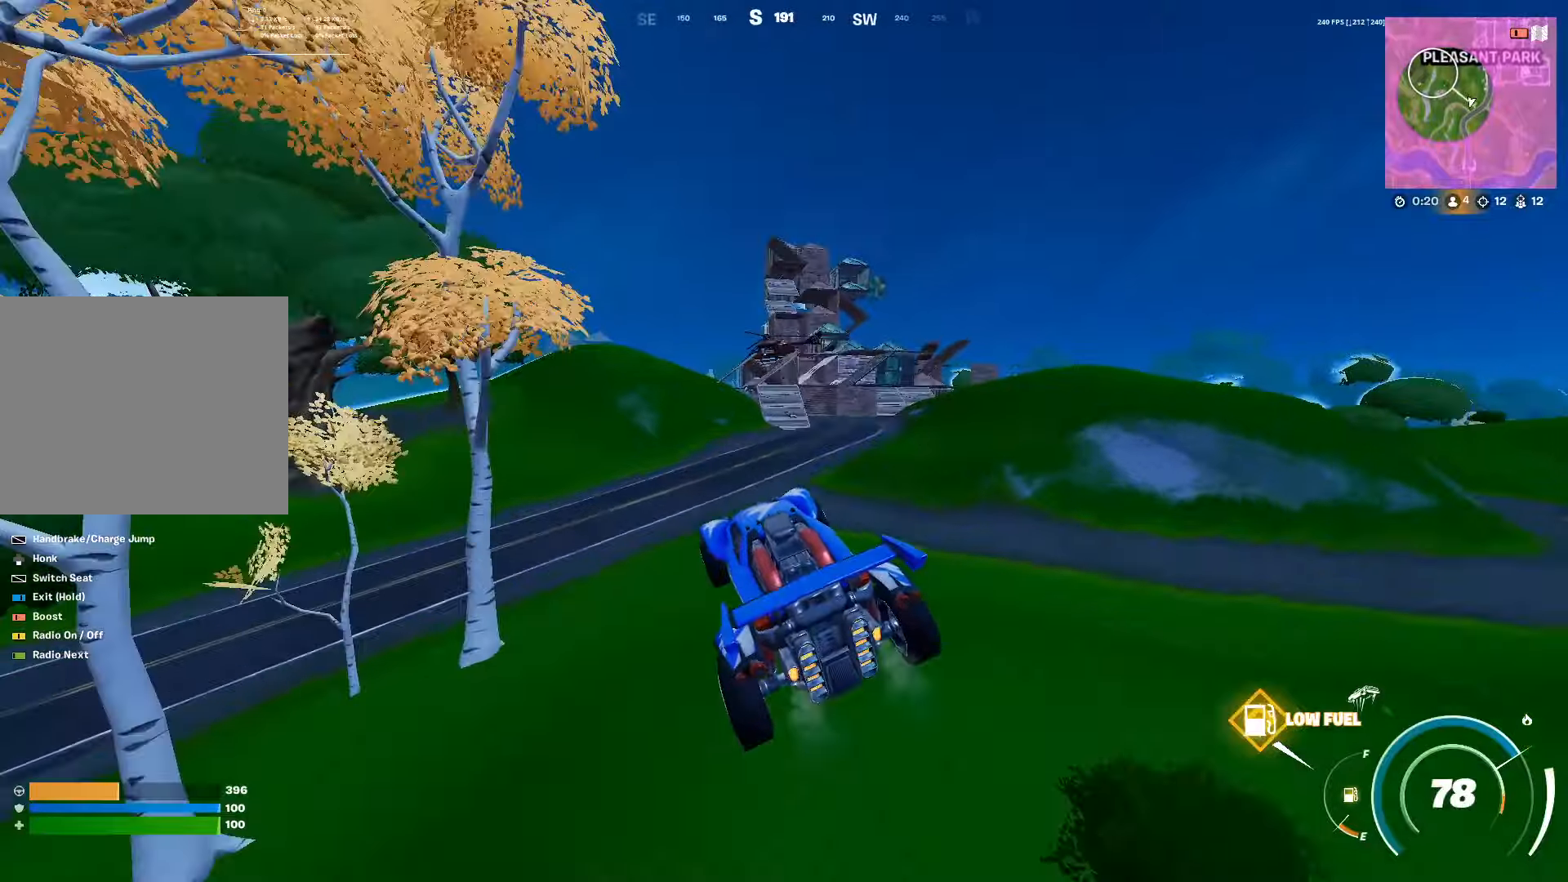
{"buttons": ["R2"], "left_stick": "up-right", "right_stick": "center", "events": [[500, "left_stick", "up-right"]]}
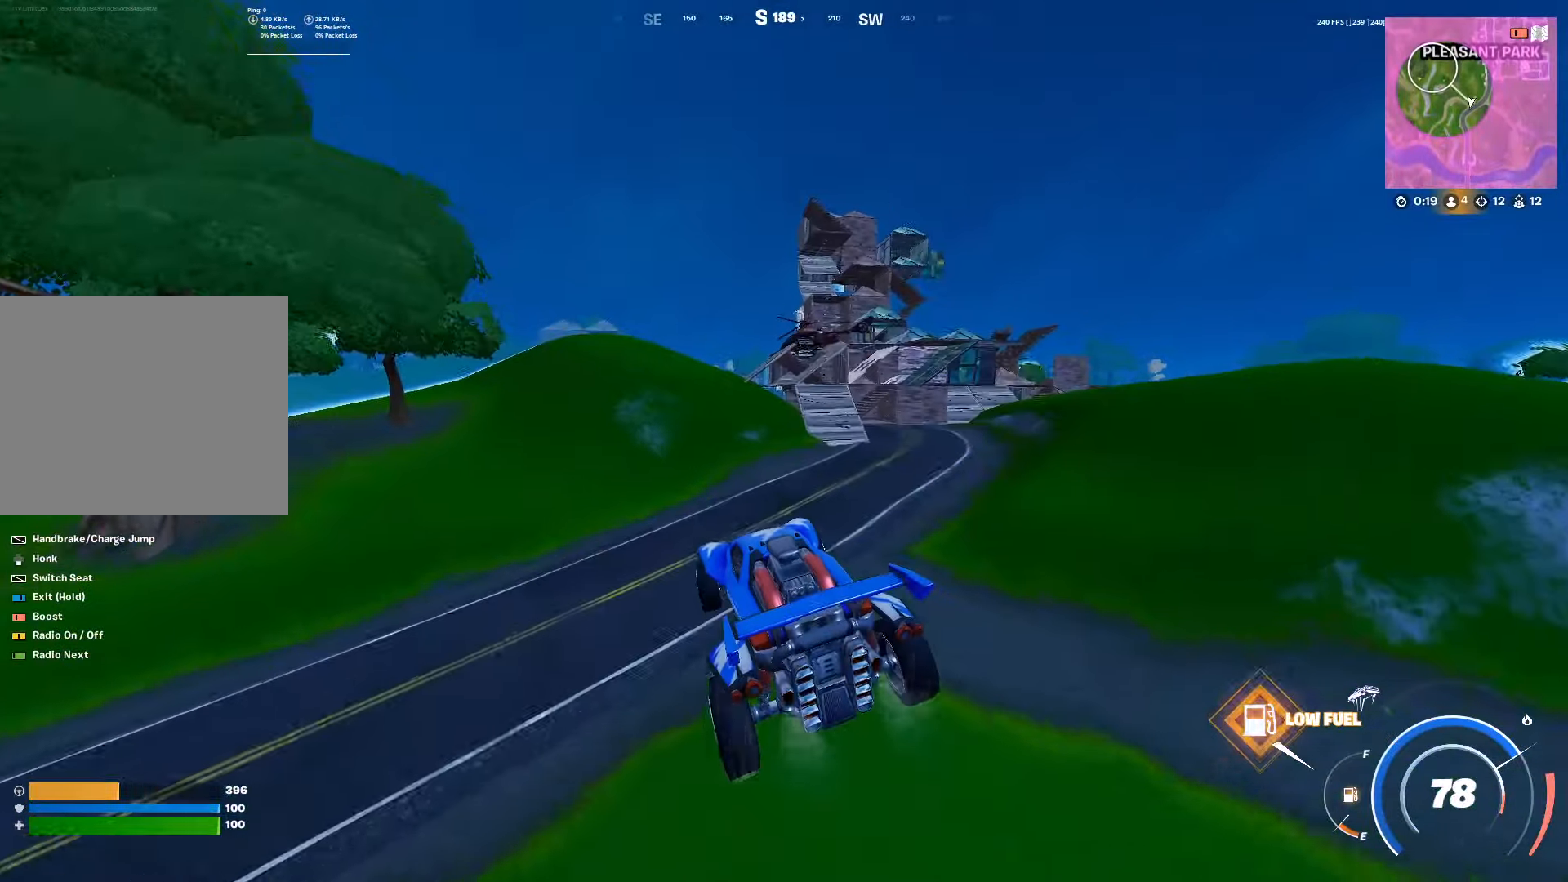
{"buttons": ["R2"], "left_stick": "up-right", "right_stick": "center", "events": []}
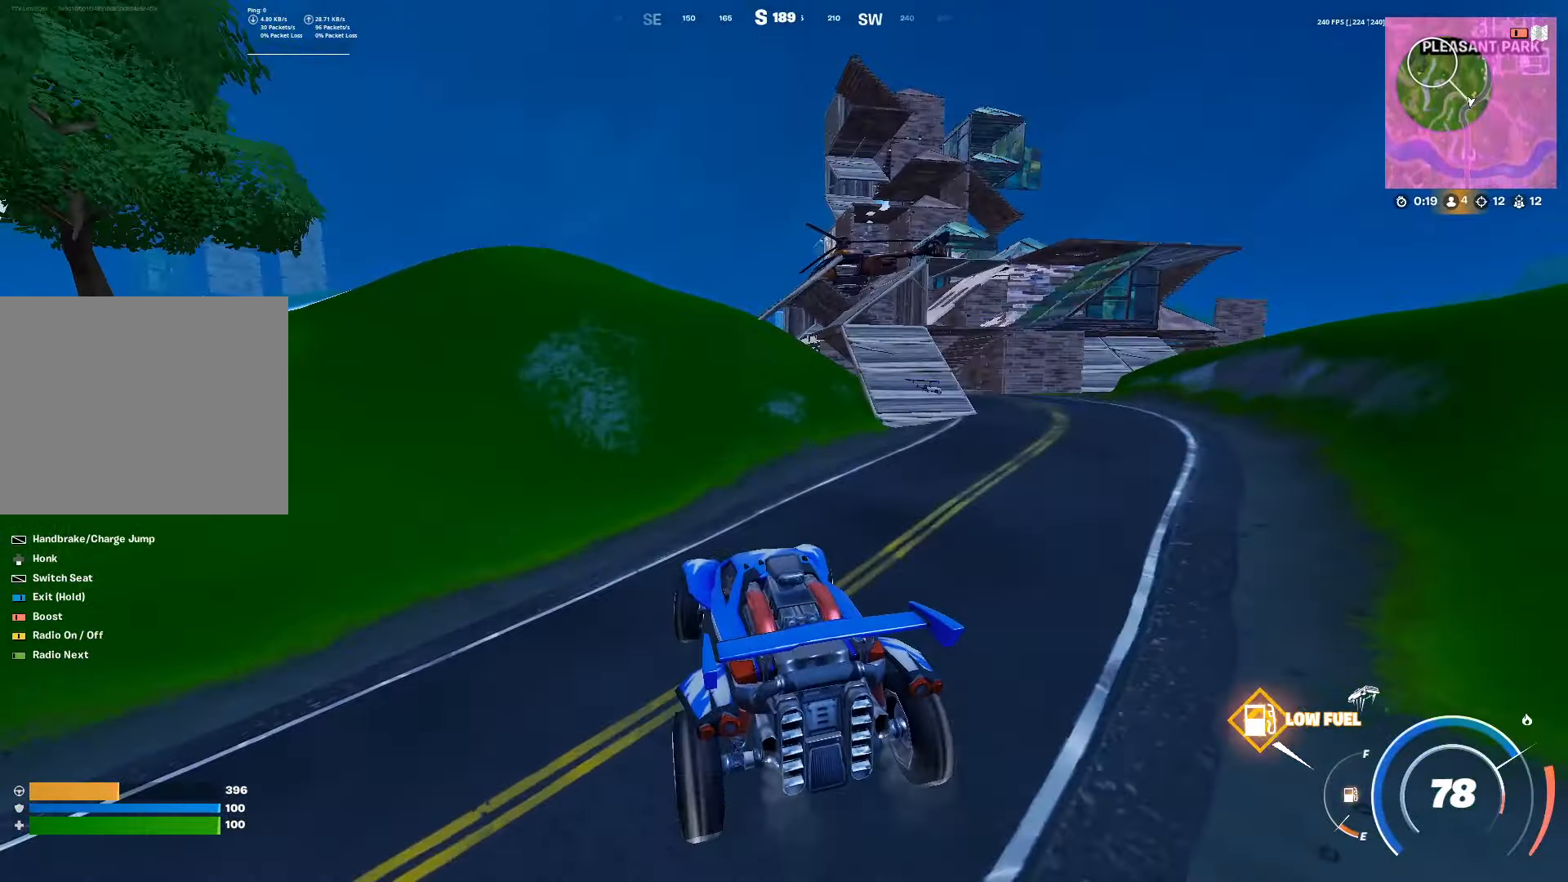
{"buttons": ["R2"], "left_stick": "up-right", "right_stick": "center", "events": []}
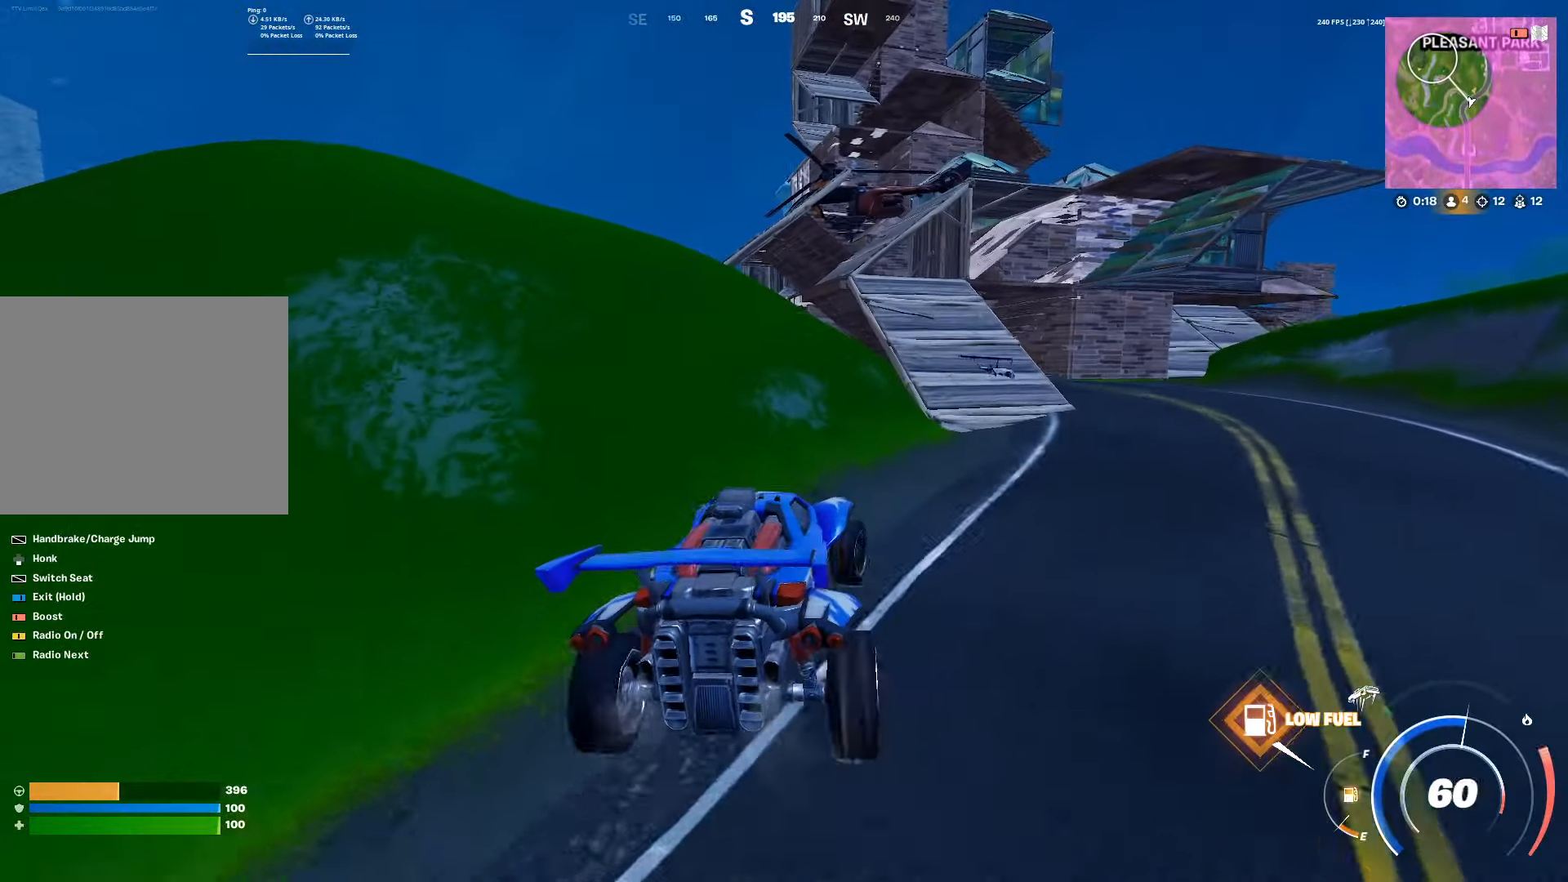
{"buttons": [], "left_stick": "up-right", "right_stick": "center", "events": [[300, "L2", "down"], [317, "R2", "up"], [383, "L2", "up"]]}
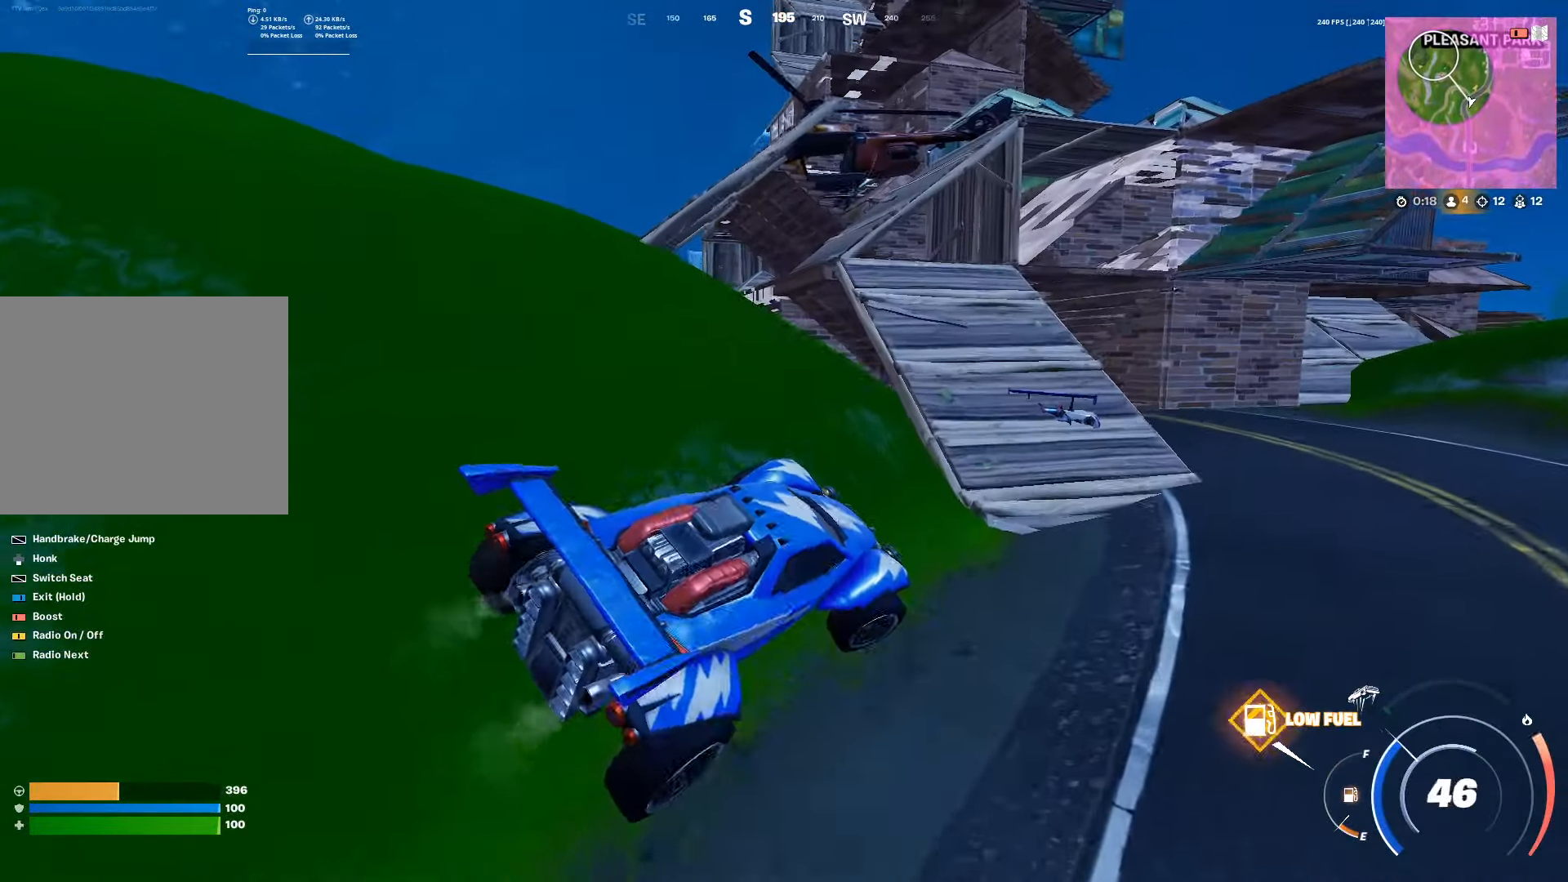
{"buttons": ["R2"], "left_stick": "up-right", "right_stick": "center", "events": [[133, "R2", "down"], [167, "right_stick", "right"], [317, "right_stick", "center"]]}
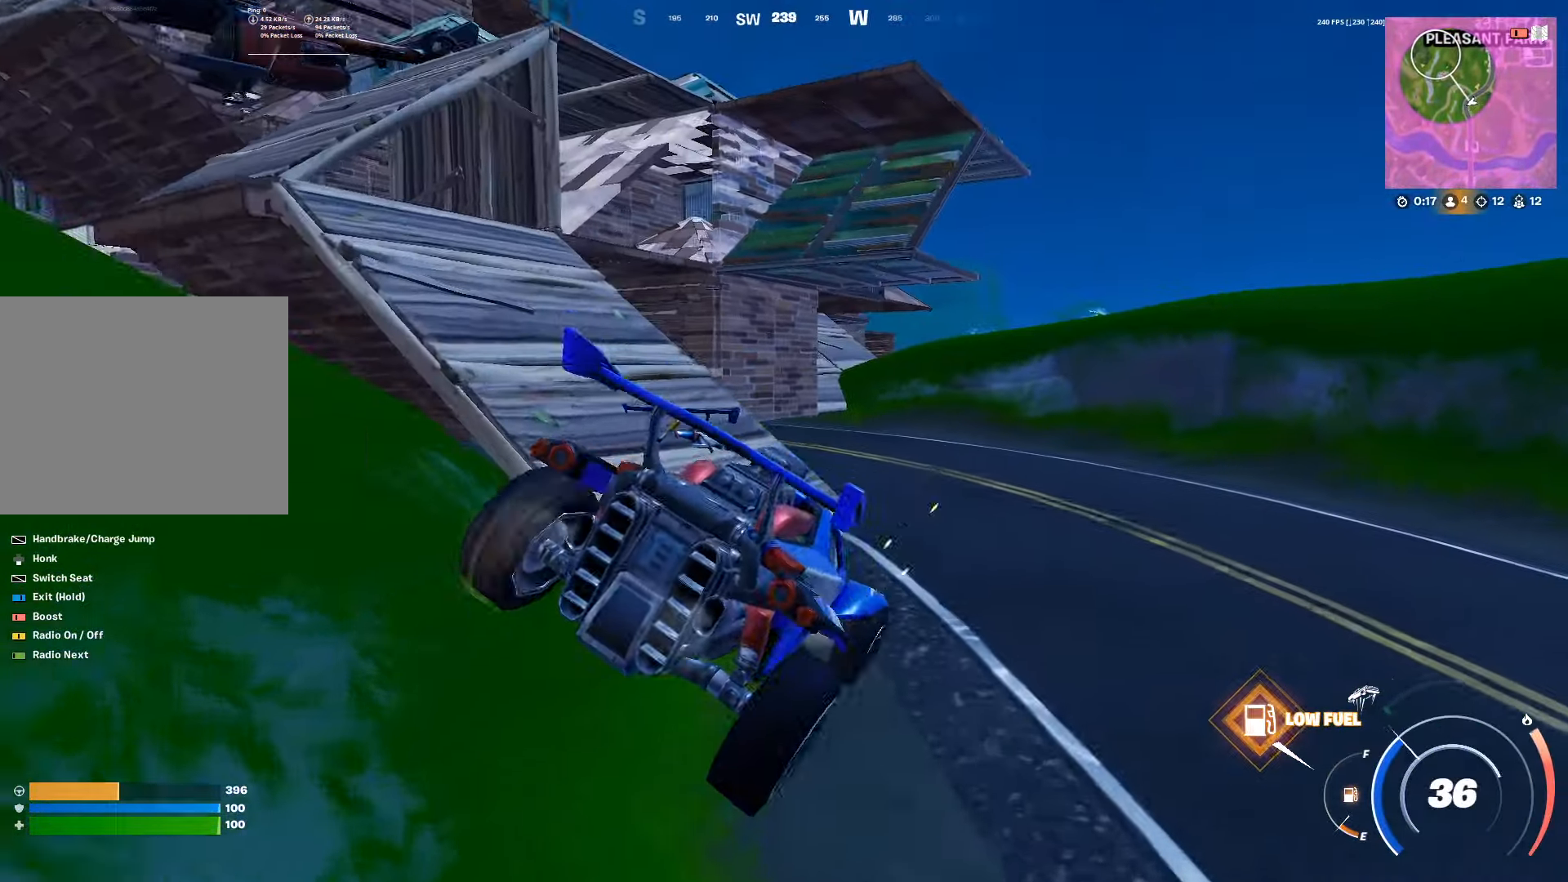
{"buttons": ["SQUARE"], "left_stick": "up", "right_stick": "center", "events": [[300, "R2", "up"], [300, "right_stick", "left"], [350, "L2", "down"], [367, "right_stick", "center"], [450, "SQUARE", "down"], [450, "left_stick", "up"], [500, "L2", "up"]]}
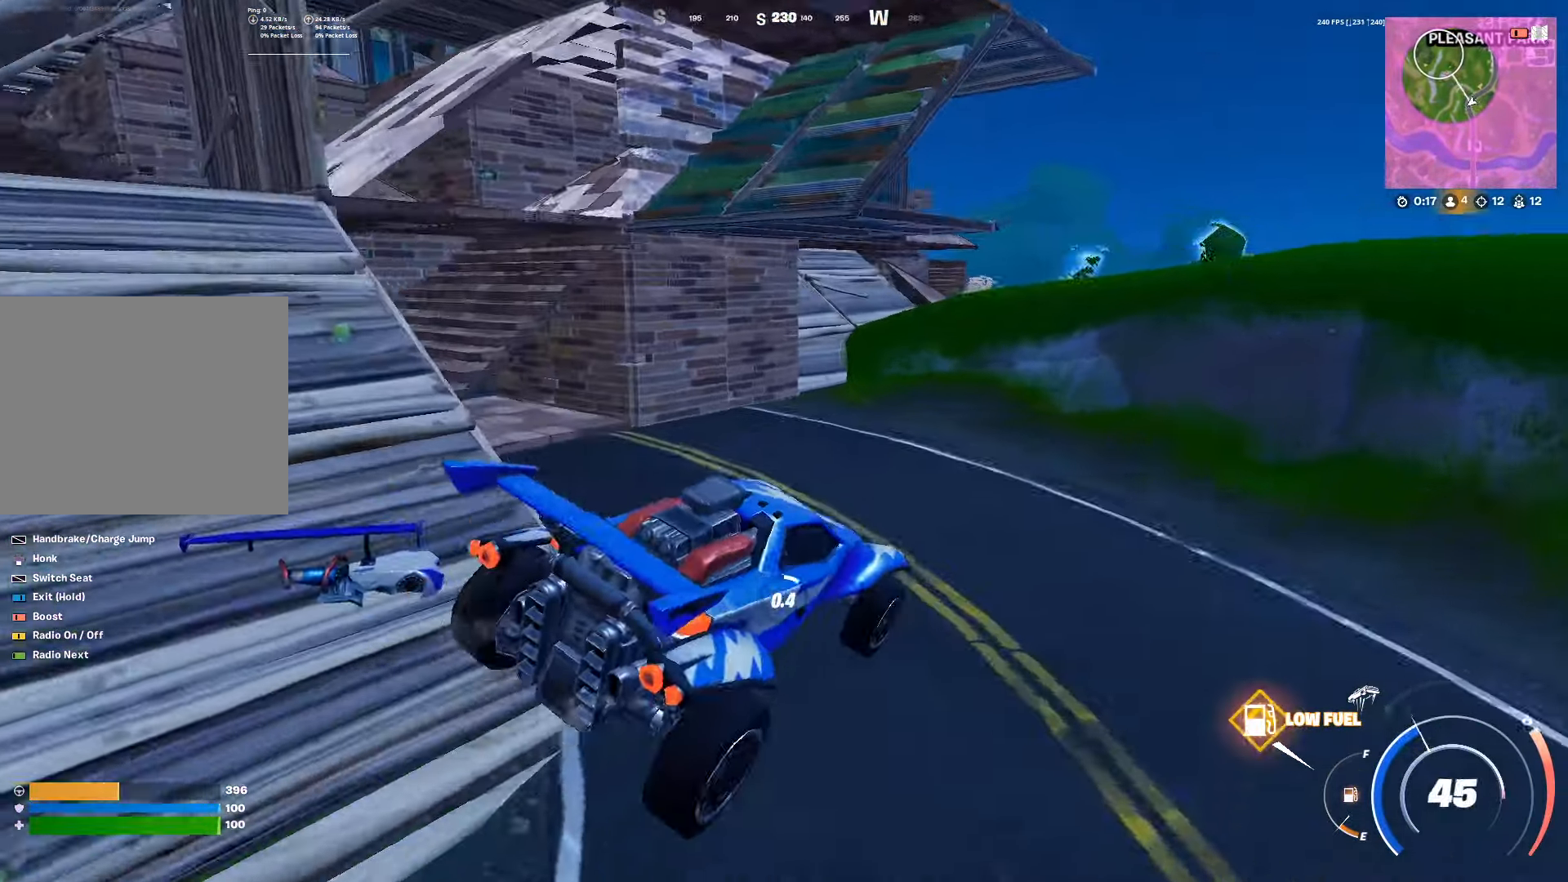
{"buttons": ["SQUARE"], "left_stick": "up-left", "right_stick": "center", "events": [[17, "left_stick", "up-left"], [17, "right_stick", "left"], [83, "left_stick", "left"], [183, "right_stick", "center"], [217, "left_stick", "up-left"]]}
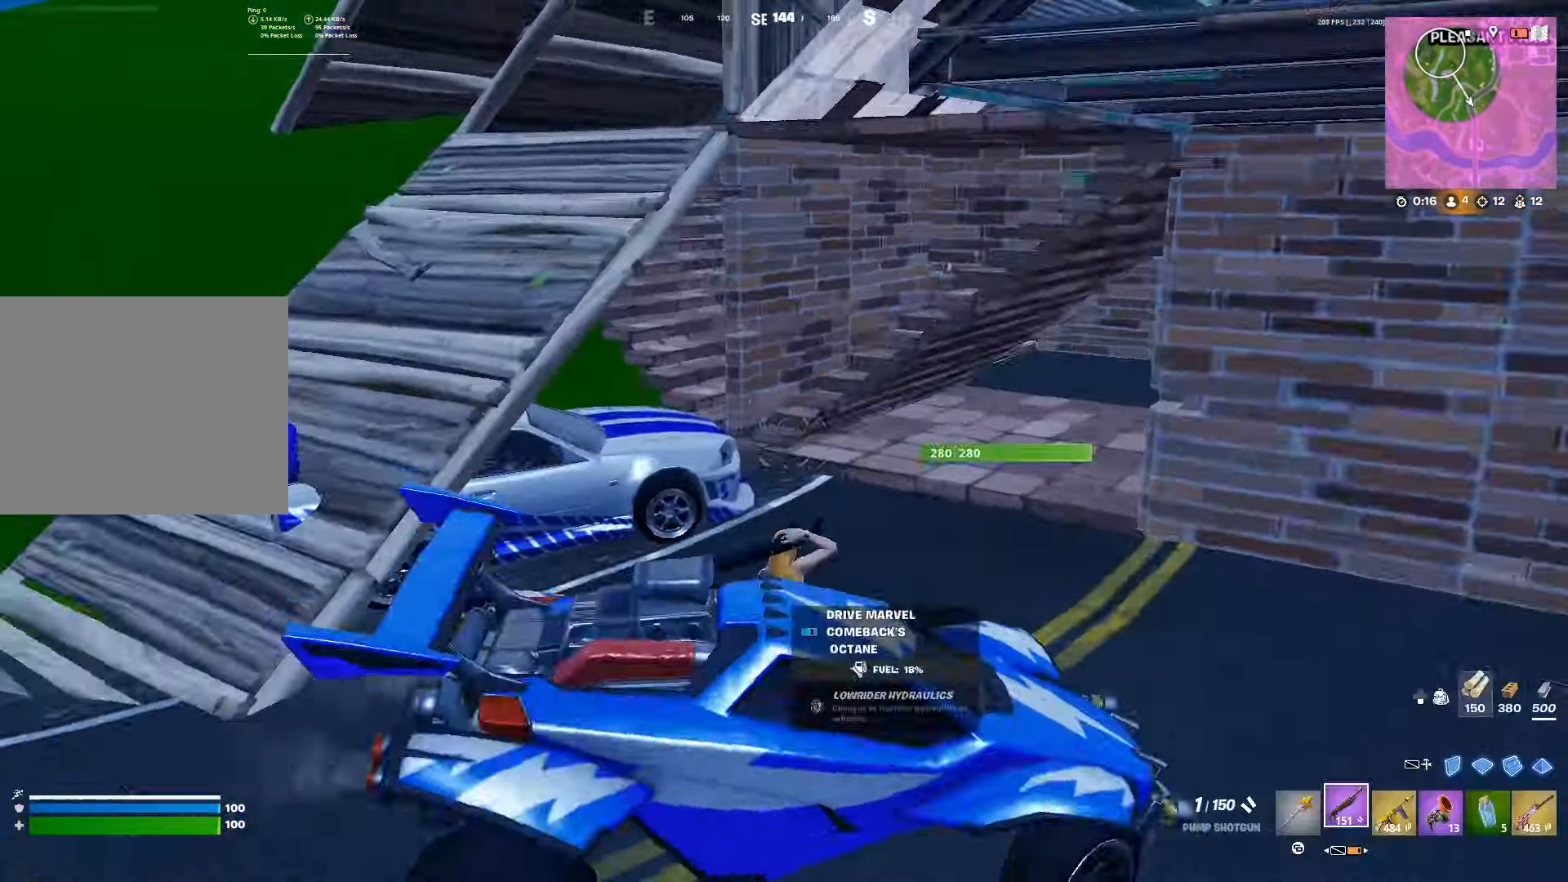
{"buttons": [], "left_stick": "up", "right_stick": "center", "events": [[67, "SQUARE", "up"], [67, "TOUCHPAD", "down"], [67, "left_stick", "up"], [150, "right_stick", "left"], [167, "TOUCHPAD", "up"], [283, "right_stick", "center"]]}
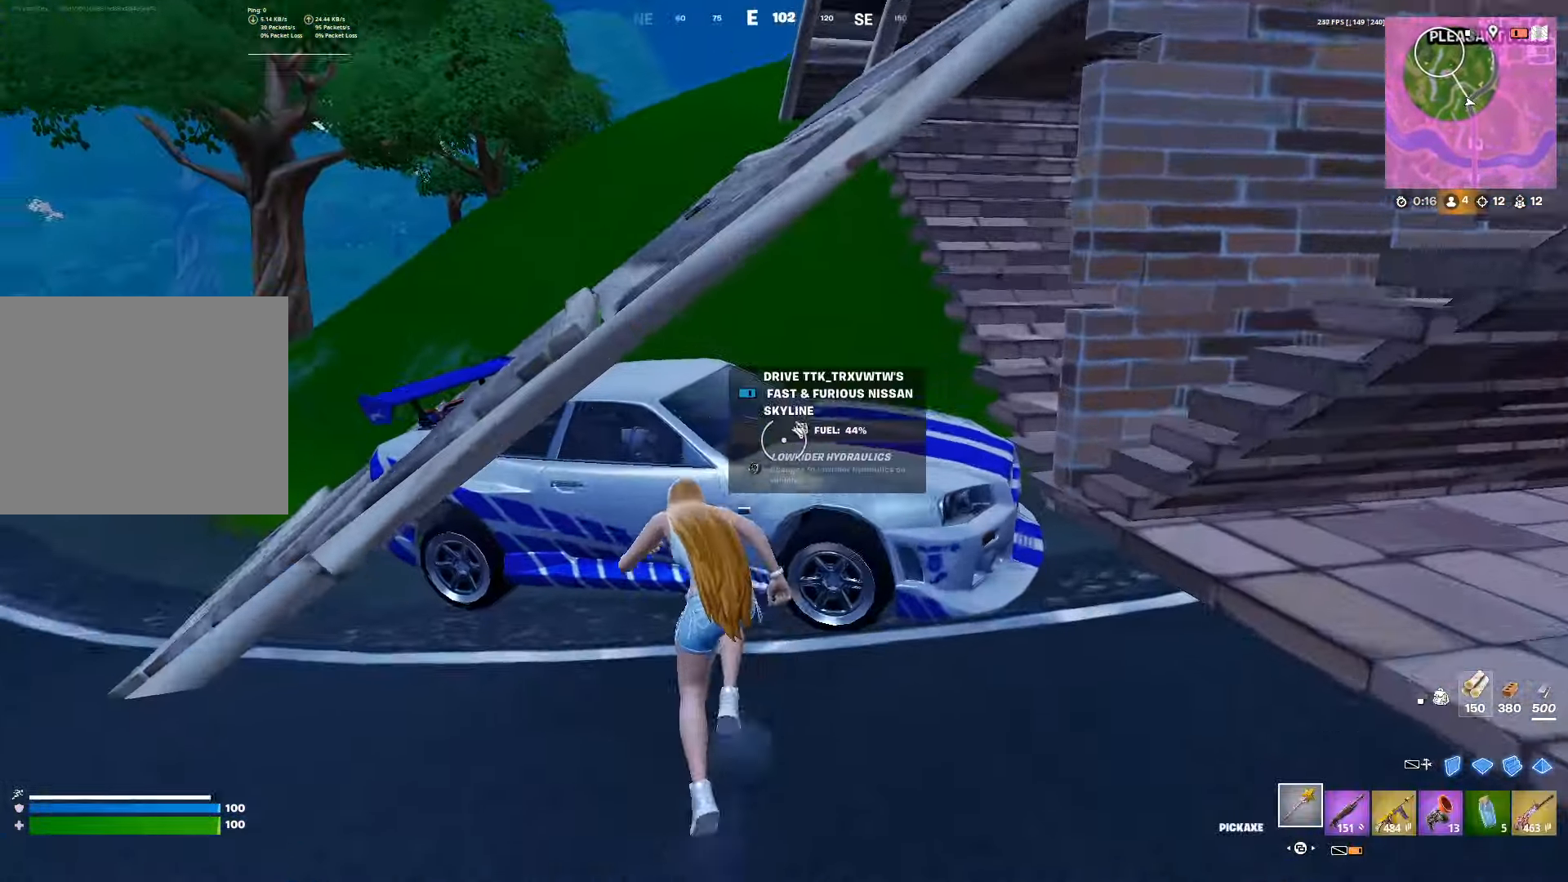
{"buttons": ["R2"], "left_stick": "right", "right_stick": "right", "events": [[50, "left_stick", "center"], [67, "SQUARE", "down"], [117, "left_stick", "down"], [133, "SQUARE", "up"], [200, "right_stick", "right"], [317, "left_stick", "right"], [417, "R2", "down"]]}
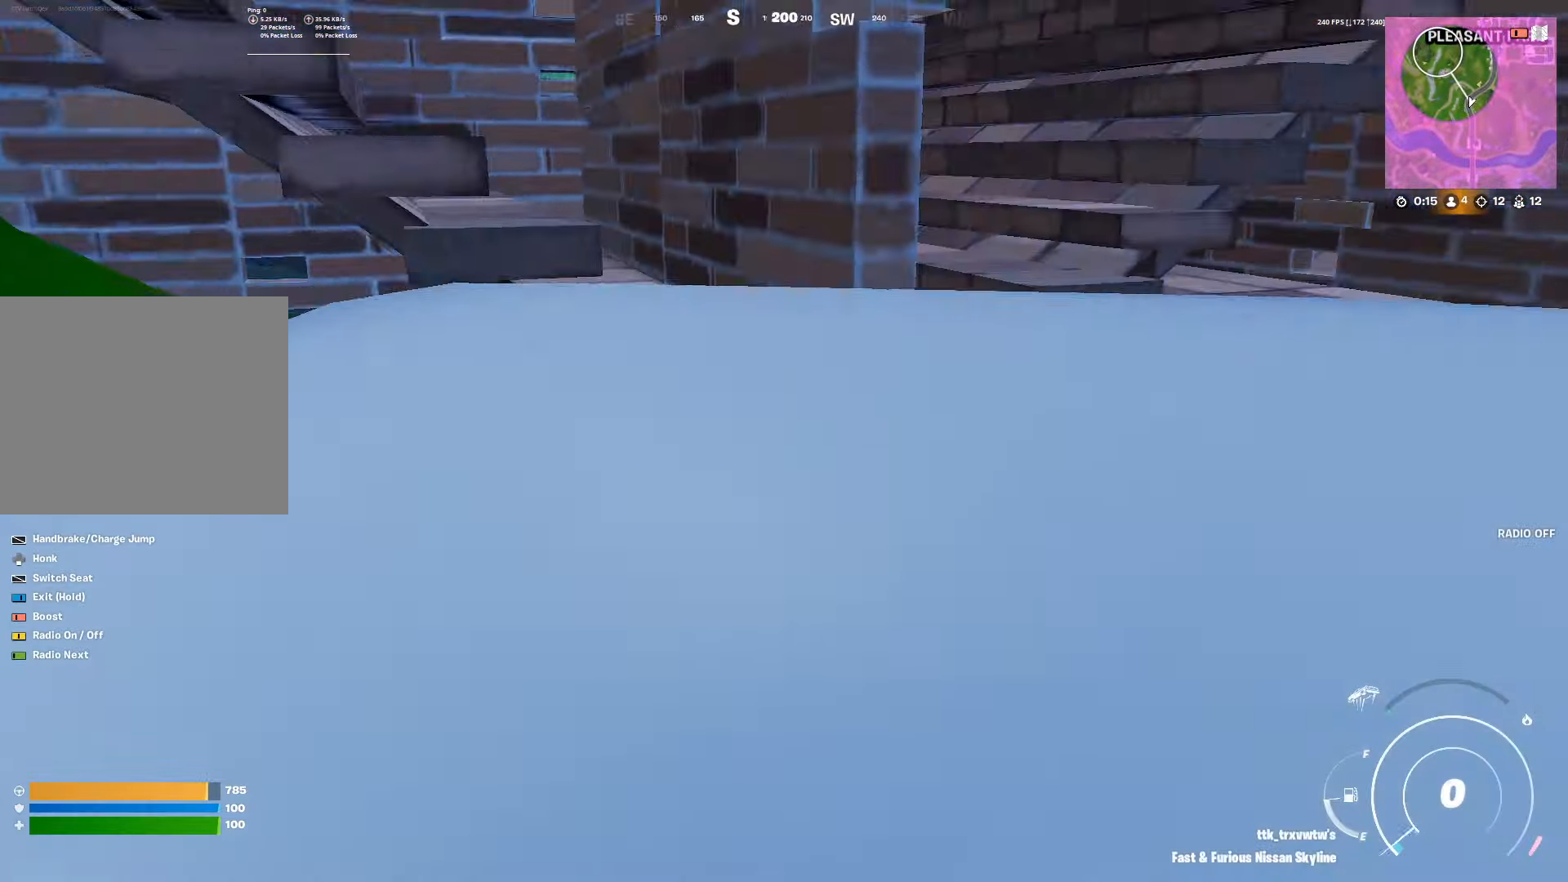
{"buttons": ["R2"], "left_stick": "up-right", "right_stick": "center", "events": [[167, "left_stick", "up-right"], [233, "right_stick", "center"], [350, "right_stick", "right"], [500, "right_stick", "center"]]}
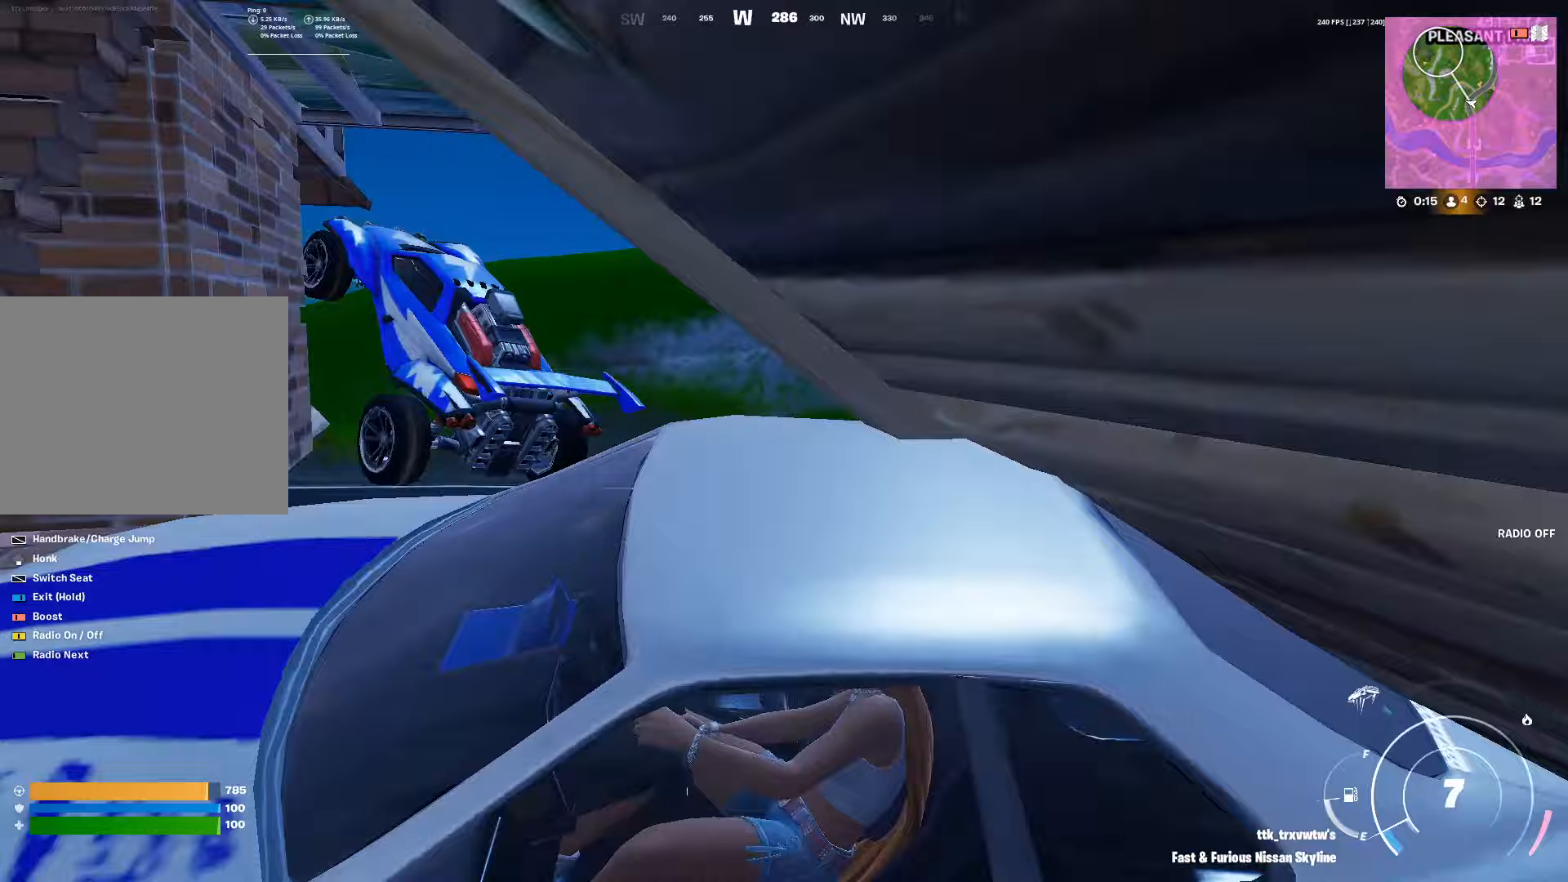
{"buttons": ["L2"], "left_stick": "left", "right_stick": "center", "events": [[317, "L2", "down"], [333, "R2", "up"], [367, "left_stick", "left"]]}
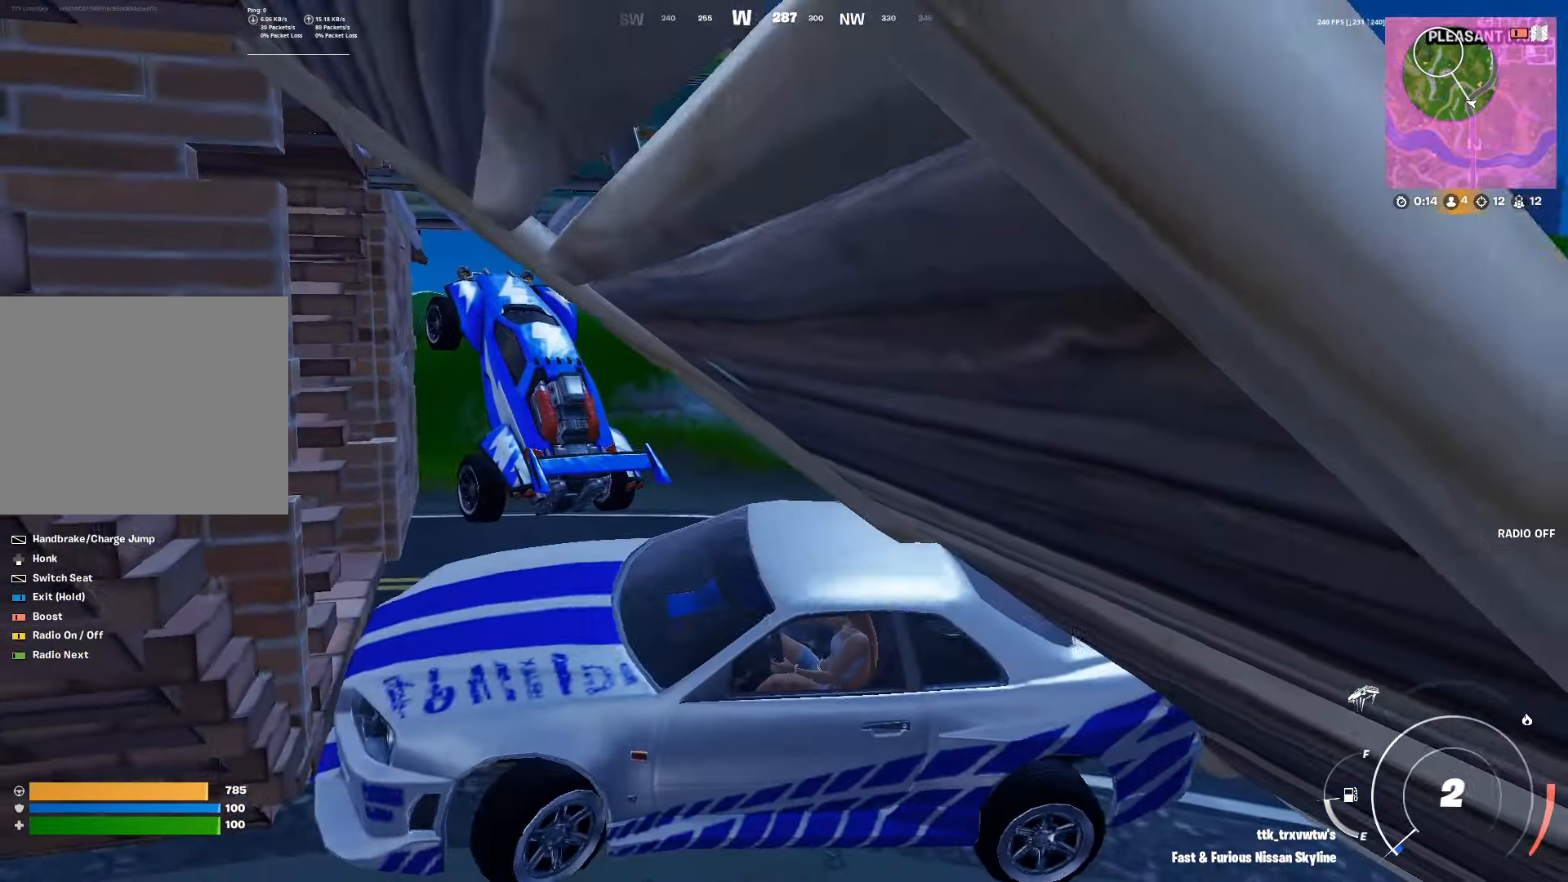
{"buttons": ["SQUARE", "L2"], "left_stick": "left", "right_stick": "center", "events": [[50, "SQUARE", "down"], [50, "right_stick", "right"], [183, "right_stick", "center"]]}
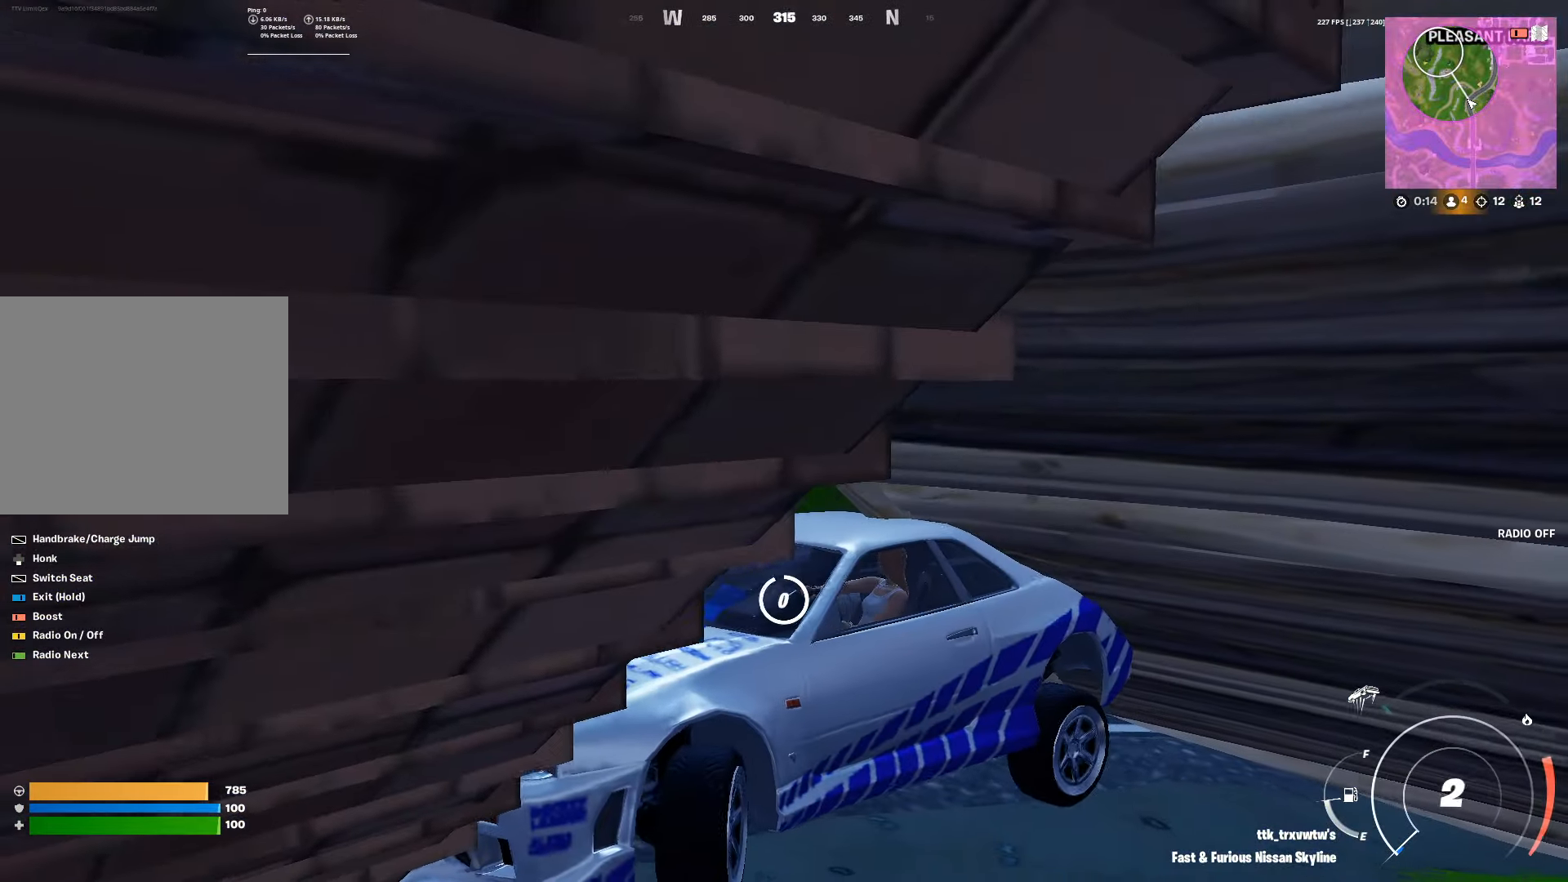
{"buttons": ["R2"], "left_stick": "up-right", "right_stick": "left", "events": [[83, "L2", "up"], [83, "right_stick", "right"], [100, "left_stick", "down-right"], [167, "SQUARE", "up"], [200, "TOUCHPAD", "down"], [200, "left_stick", "right"], [300, "TOUCHPAD", "up"], [300, "right_stick", "center"], [350, "left_stick", "up-right"], [417, "right_stick", "left"], [500, "R2", "down"]]}
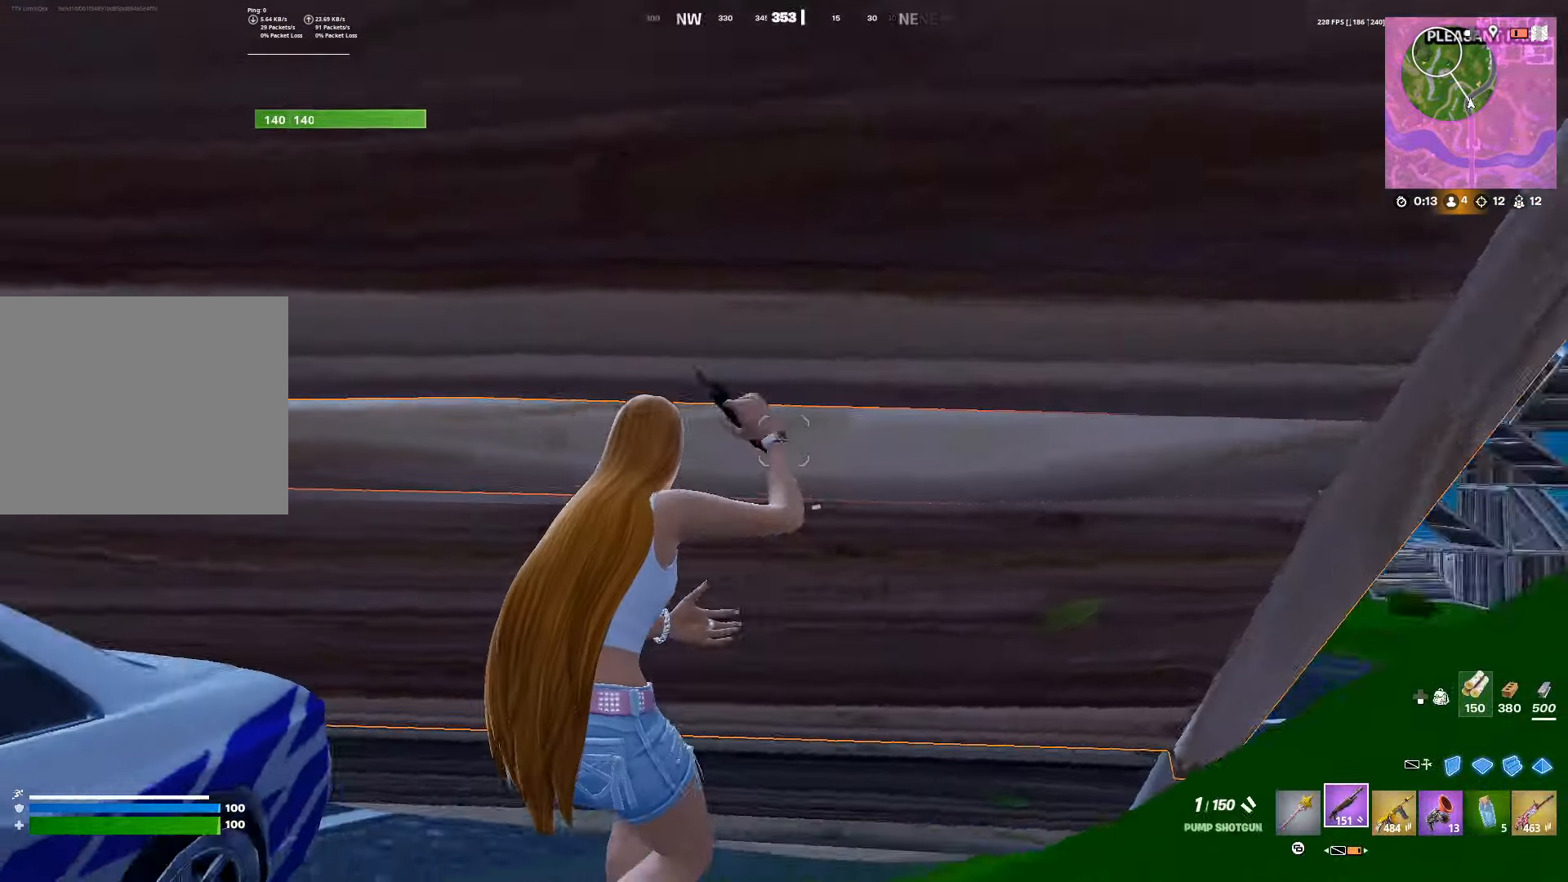
{"buttons": [], "left_stick": "left", "right_stick": "center", "events": [[100, "left_stick", "down-right"], [150, "R2", "up"], [150, "right_stick", "center"], [317, "TOUCHPAD", "down"], [350, "left_stick", "down-left"], [417, "TOUCHPAD", "up"], [467, "left_stick", "left"]]}
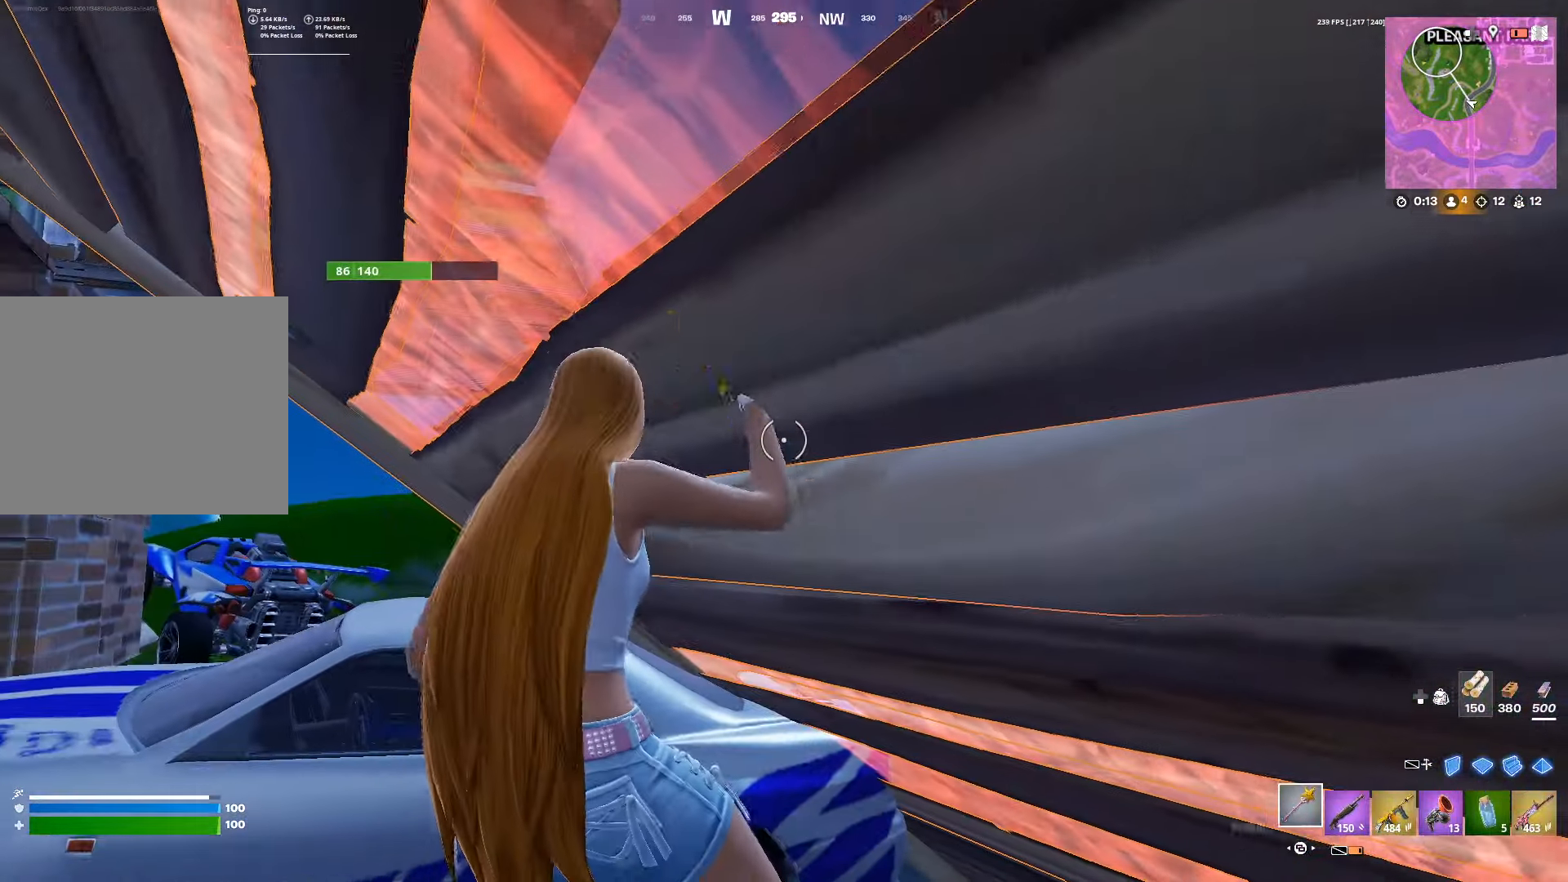
{"buttons": ["R2"], "left_stick": "down-right", "right_stick": "center", "events": [[17, "R2", "down"], [100, "left_stick", "center"], [333, "right_stick", "left"], [350, "left_stick", "down"], [400, "left_stick", "down-right"], [483, "right_stick", "center"]]}
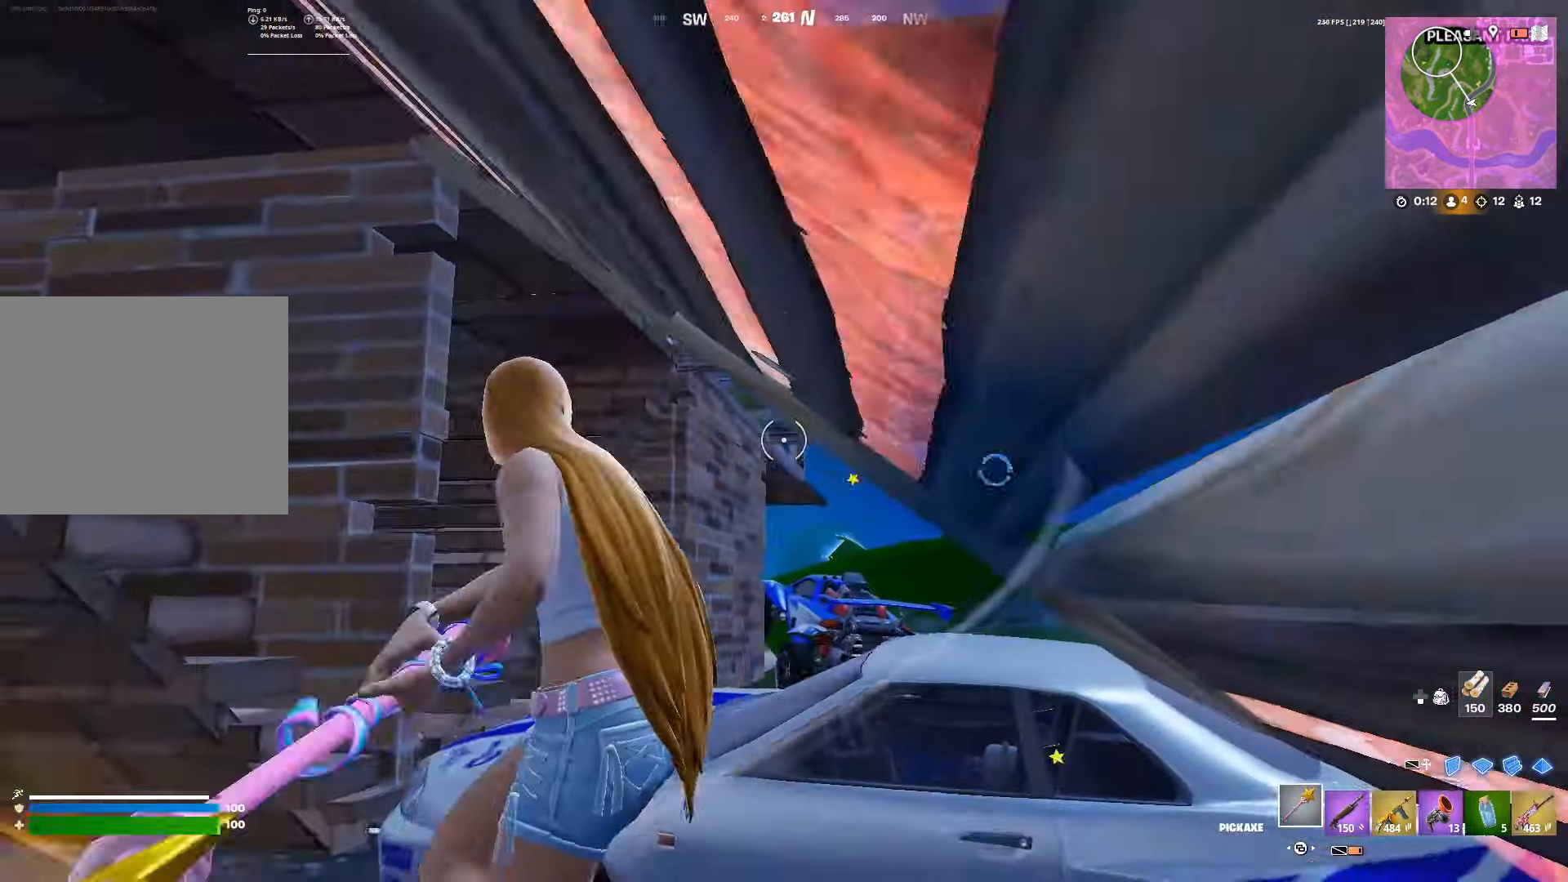
{"buttons": ["R1", "R2"], "left_stick": "down-left", "right_stick": "left", "events": [[50, "left_stick", "right"], [217, "right_stick", "up-right"], [283, "left_stick", "down-left"], [333, "right_stick", "left"], [483, "R1", "down"]]}
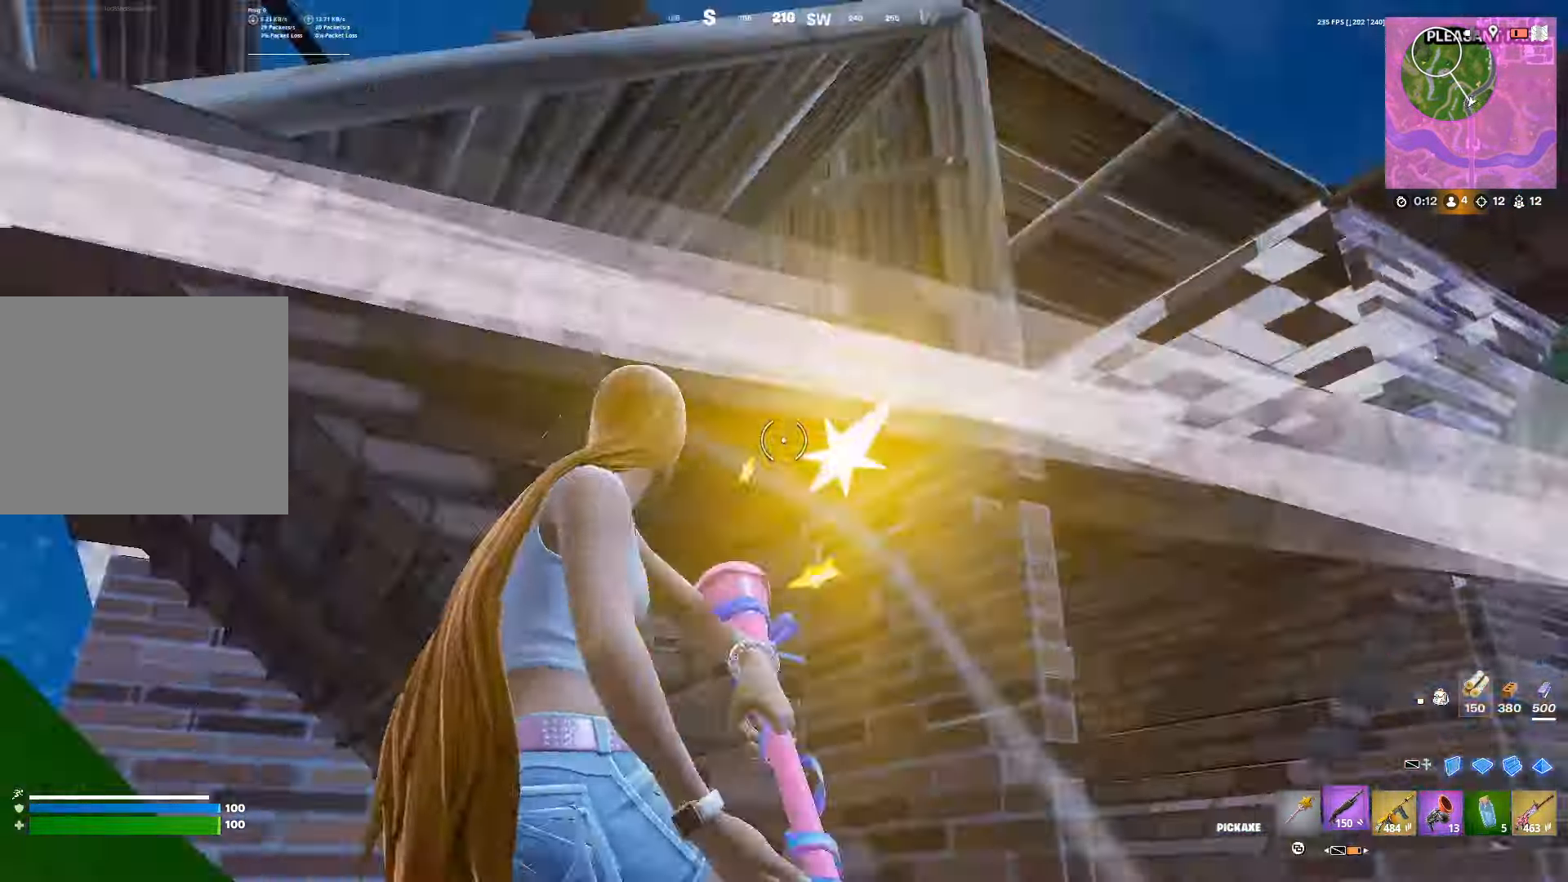
{"buttons": ["SQUARE"], "left_stick": "up-left", "right_stick": "right", "events": [[33, "R2", "up"], [33, "left_stick", "left"], [50, "R1", "up"], [167, "left_stick", "up-left"], [167, "right_stick", "center"], [317, "SQUARE", "down"], [417, "SQUARE", "up"], [417, "right_stick", "right"], [467, "SQUARE", "down"]]}
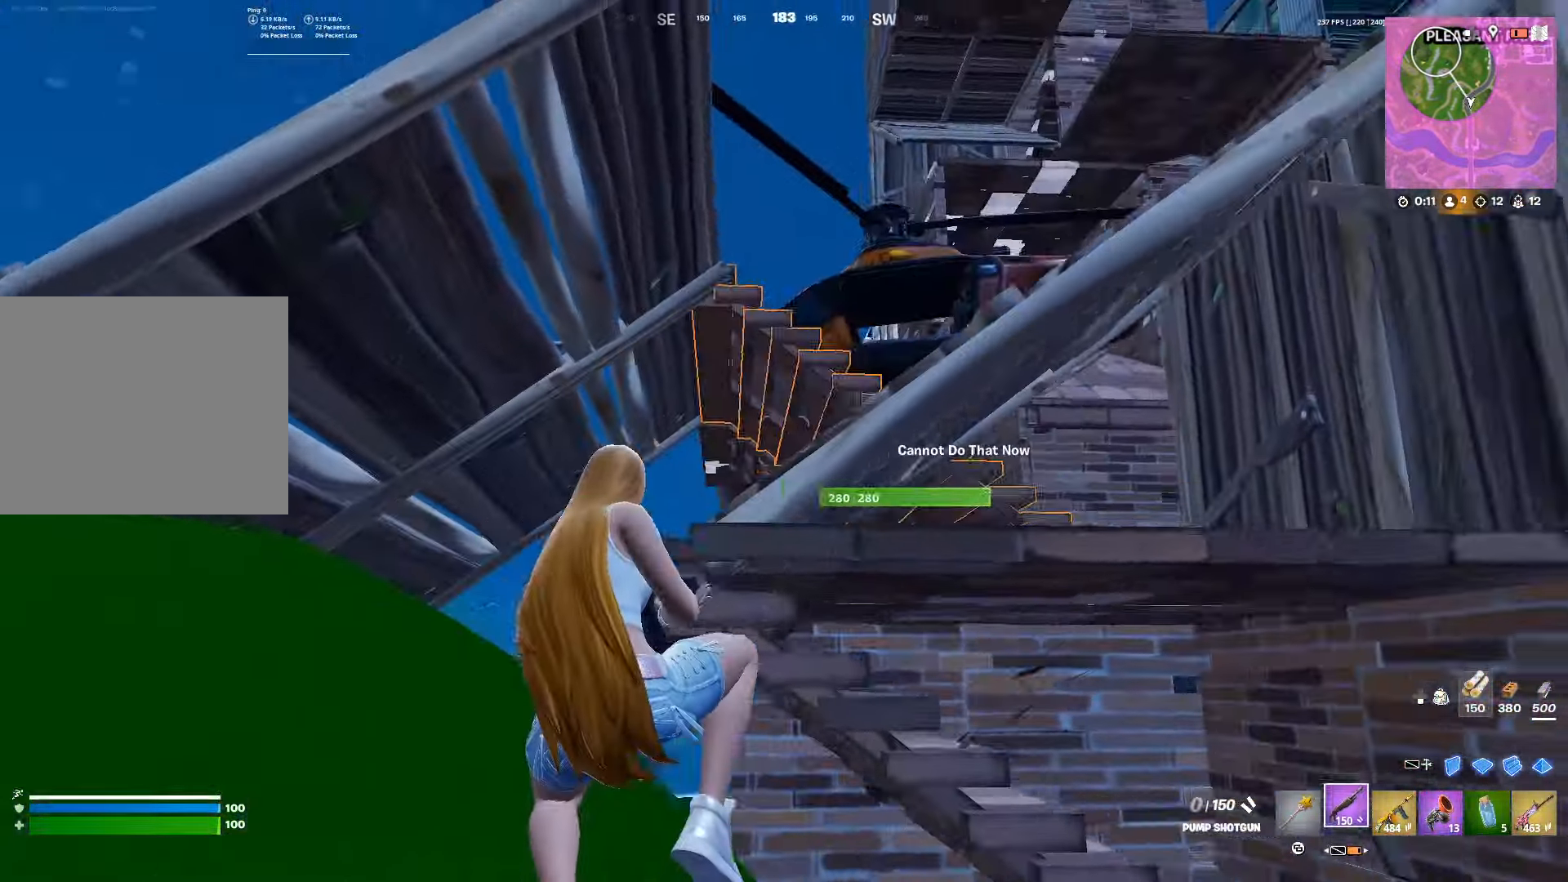
{"buttons": ["SQUARE"], "left_stick": "up-left", "right_stick": "center", "events": [[17, "right_stick", "center"], [67, "SQUARE", "up"], [133, "SQUARE", "down"], [233, "SQUARE", "up"], [283, "SQUARE", "down"], [383, "SQUARE", "up"], [450, "SQUARE", "down"]]}
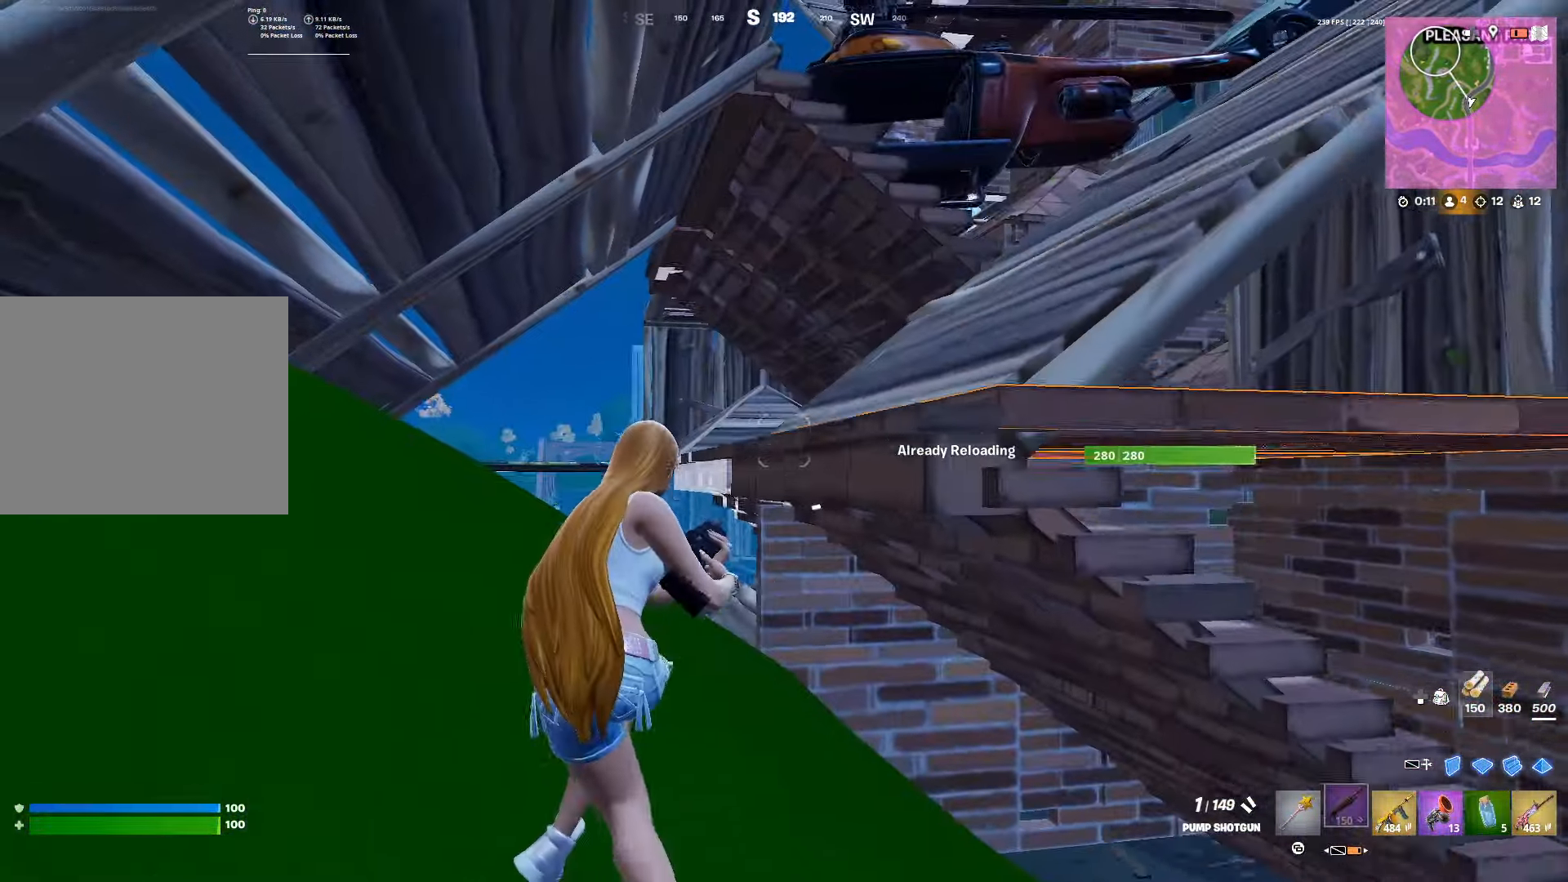
{"buttons": [], "left_stick": "up-right", "right_stick": "center", "events": [[50, "SQUARE", "up"], [117, "left_stick", "up"], [233, "left_stick", "up-right"]]}
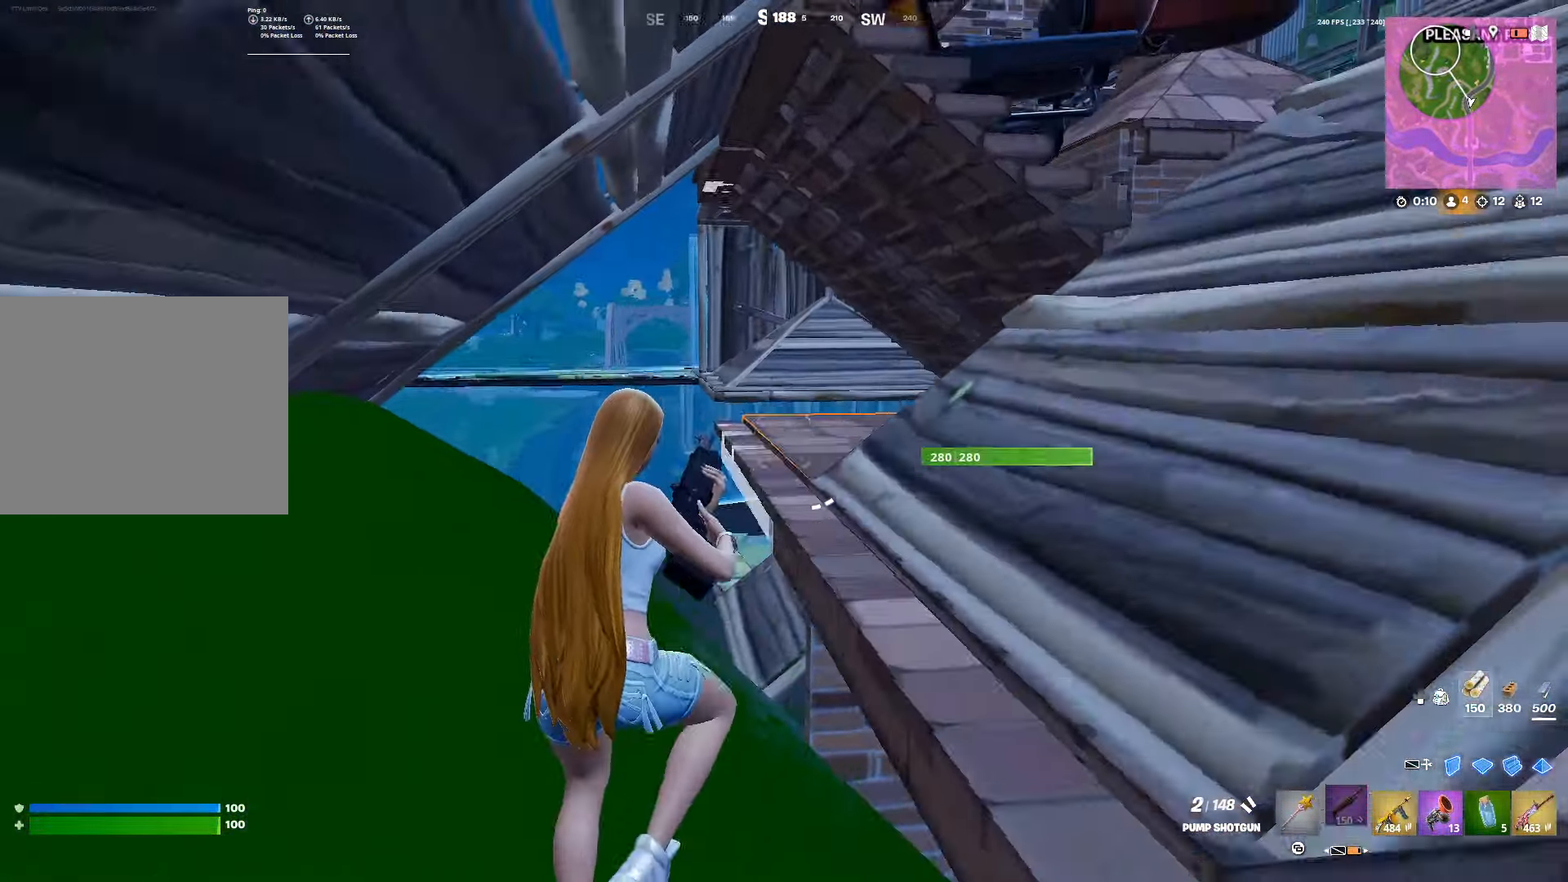
{"buttons": [], "left_stick": "up", "right_stick": "center", "events": [[83, "right_stick", "right"], [167, "right_stick", "up-right"], [333, "right_stick", "center"], [417, "left_stick", "up"]]}